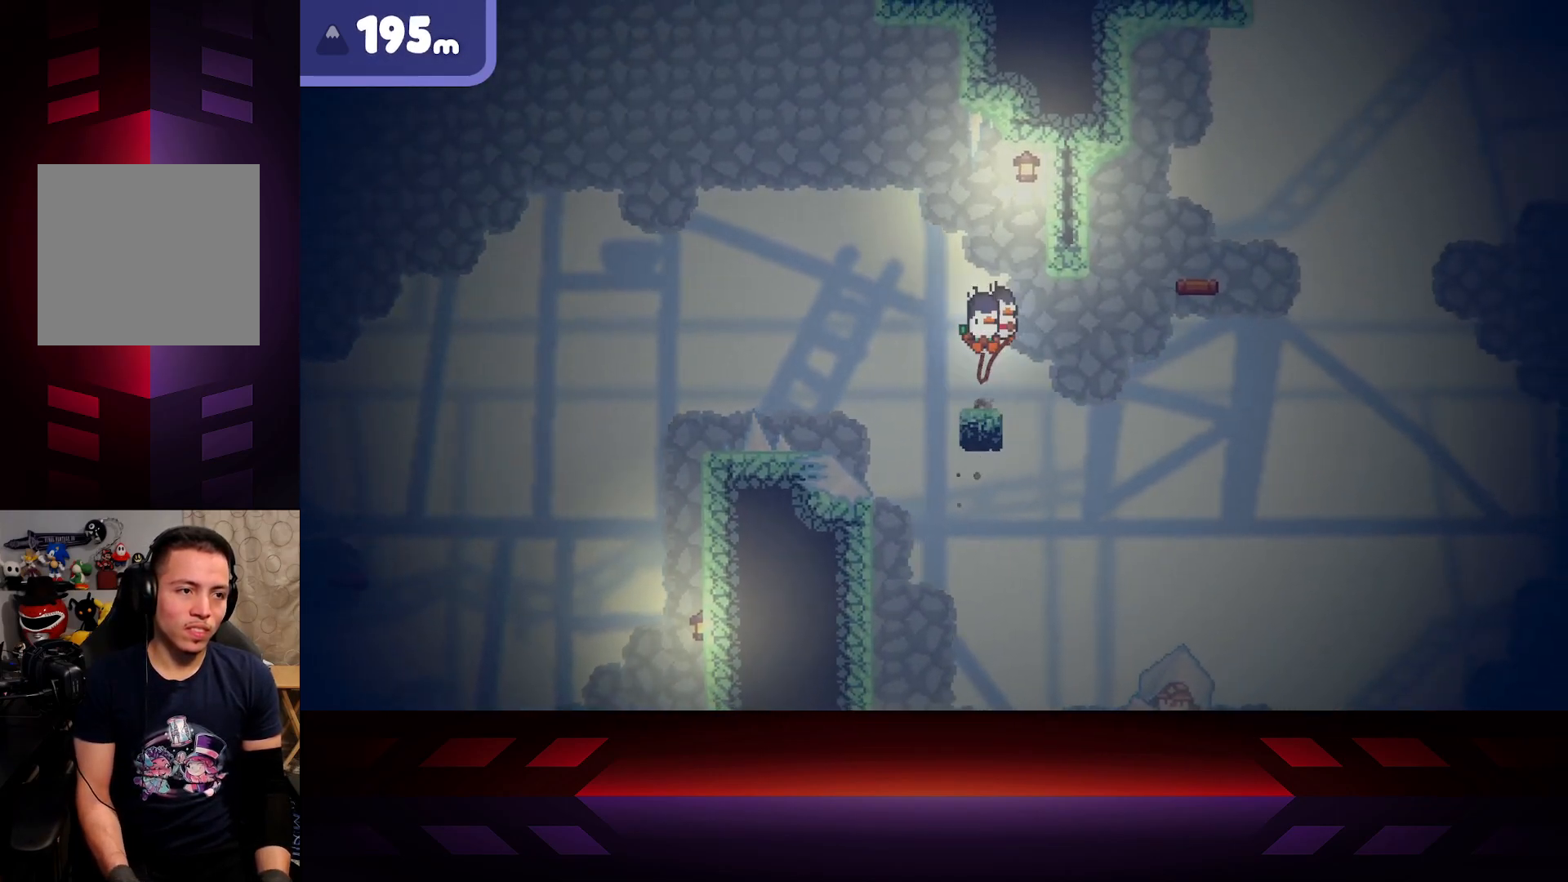
Gameplay with a controller (Xbox layout); each line is a JSON object with the inputs held at the frame after it. "events" lists button and stick changes between this image and that frame as [ms after this image, input, new state], when the widget could be followed in between.
{"buttons": ["A", "R2"], "left_stick": "right", "right_stick": "center", "events": [[300, "R2", "down"]]}
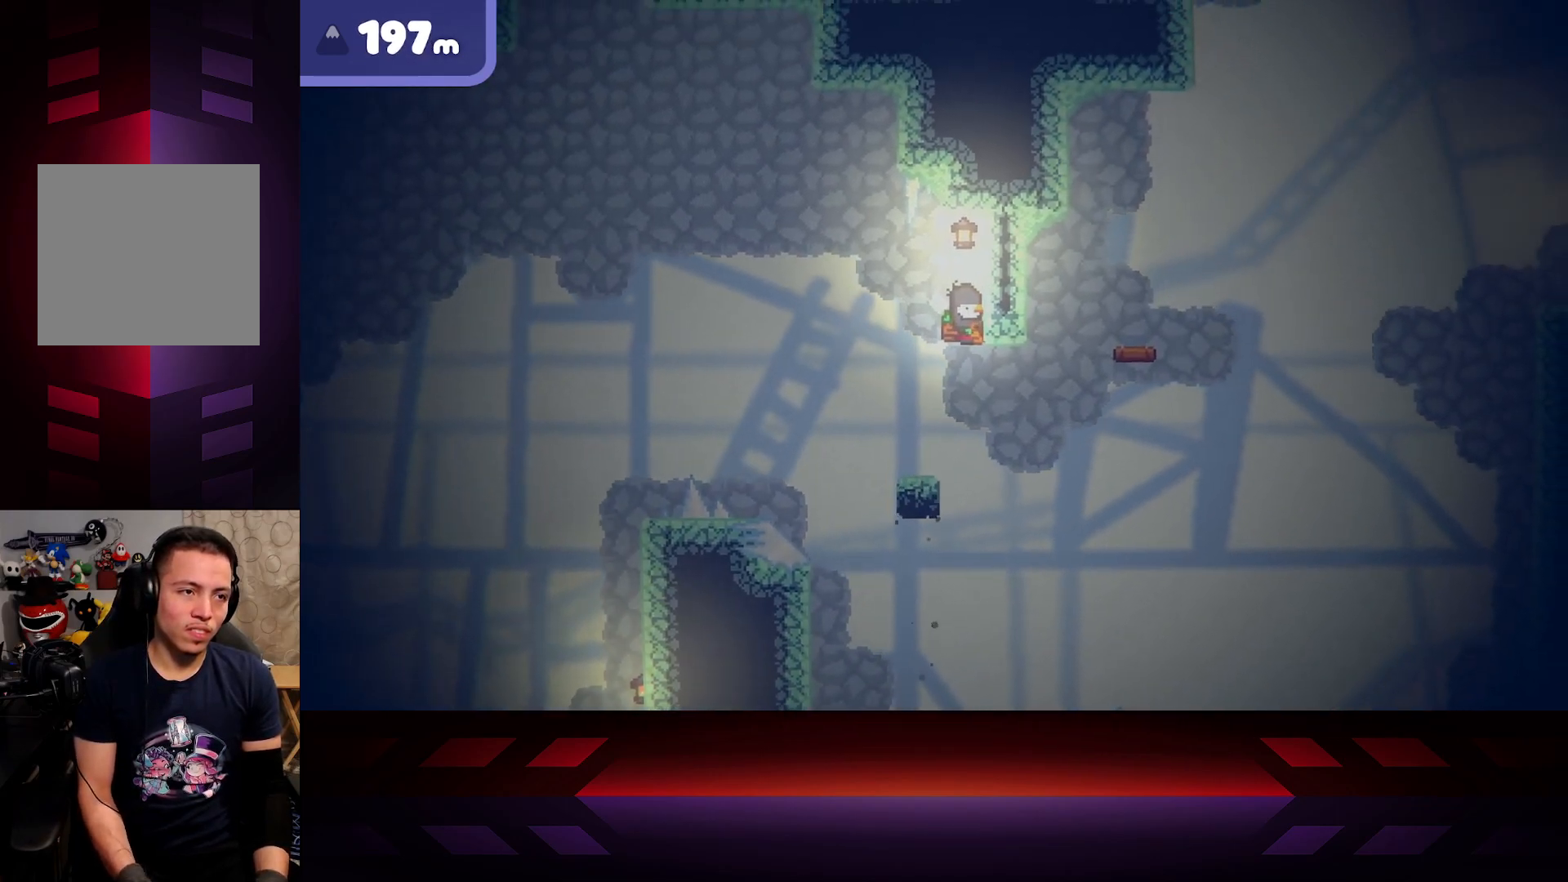
{"buttons": ["R2"], "left_stick": "up-left", "right_stick": "center", "events": [[250, "A", "up"], [500, "left_stick", "up-left"]]}
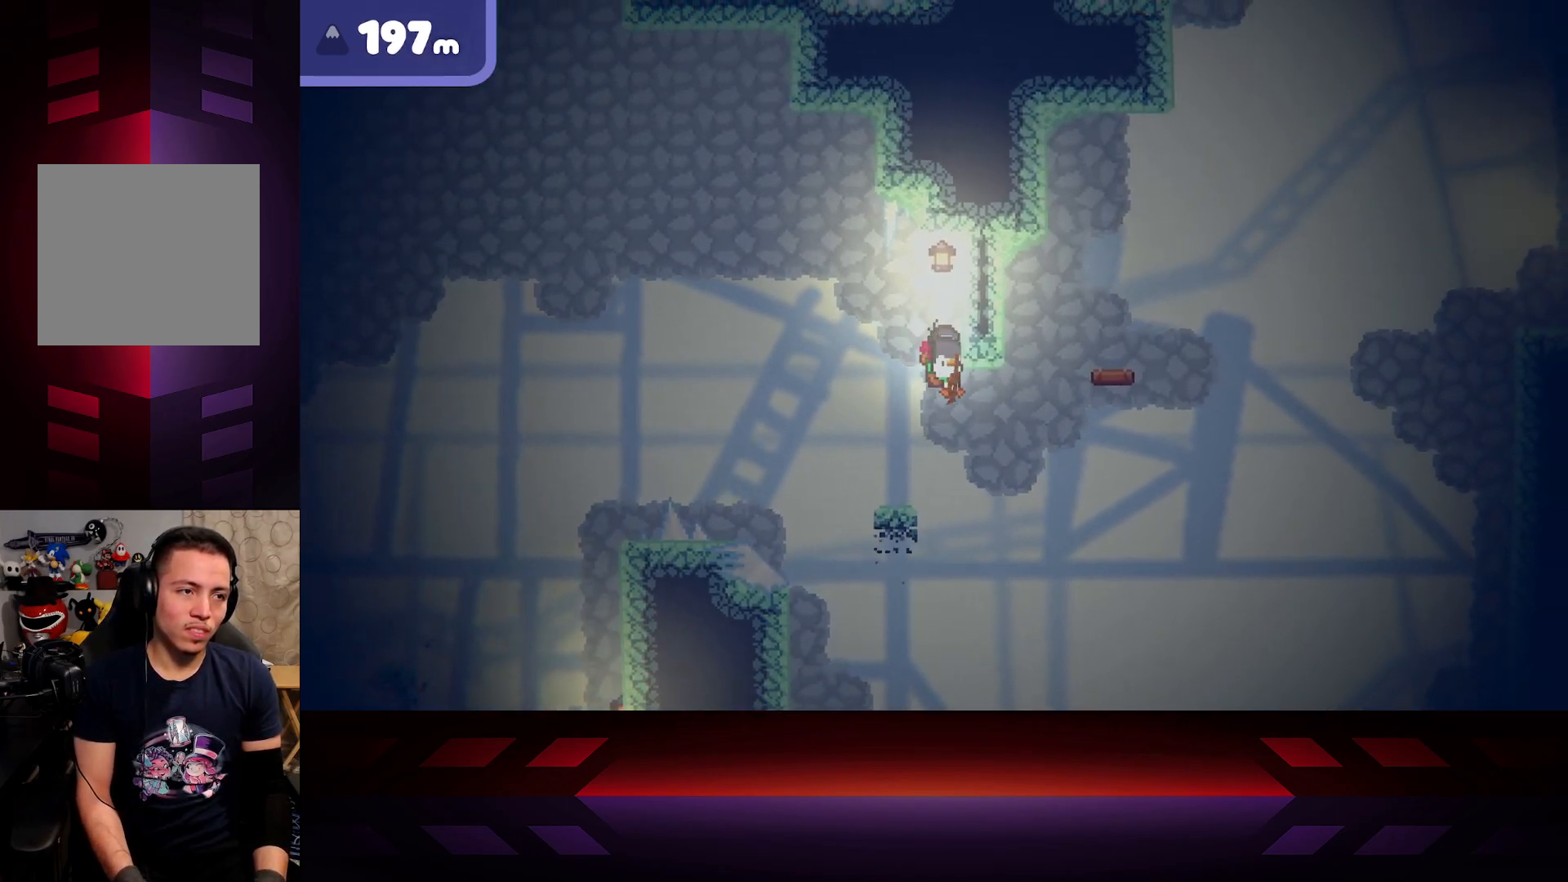
{"buttons": ["R2"], "left_stick": "up-left", "right_stick": "center", "events": []}
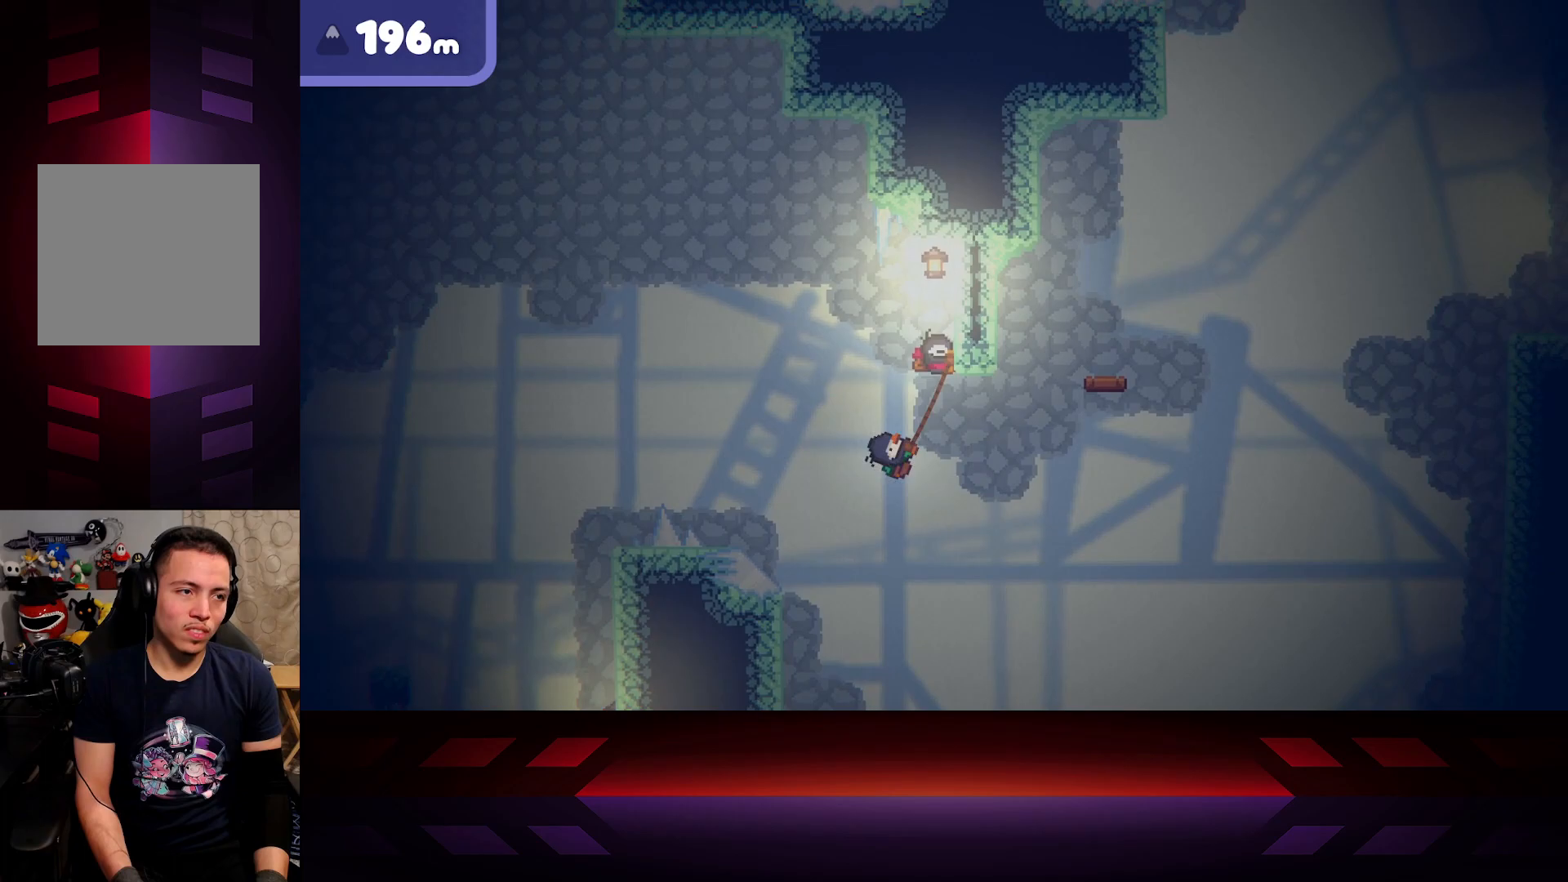
{"buttons": ["R2"], "left_stick": "right", "right_stick": "center", "events": [[167, "left_stick", "right"]]}
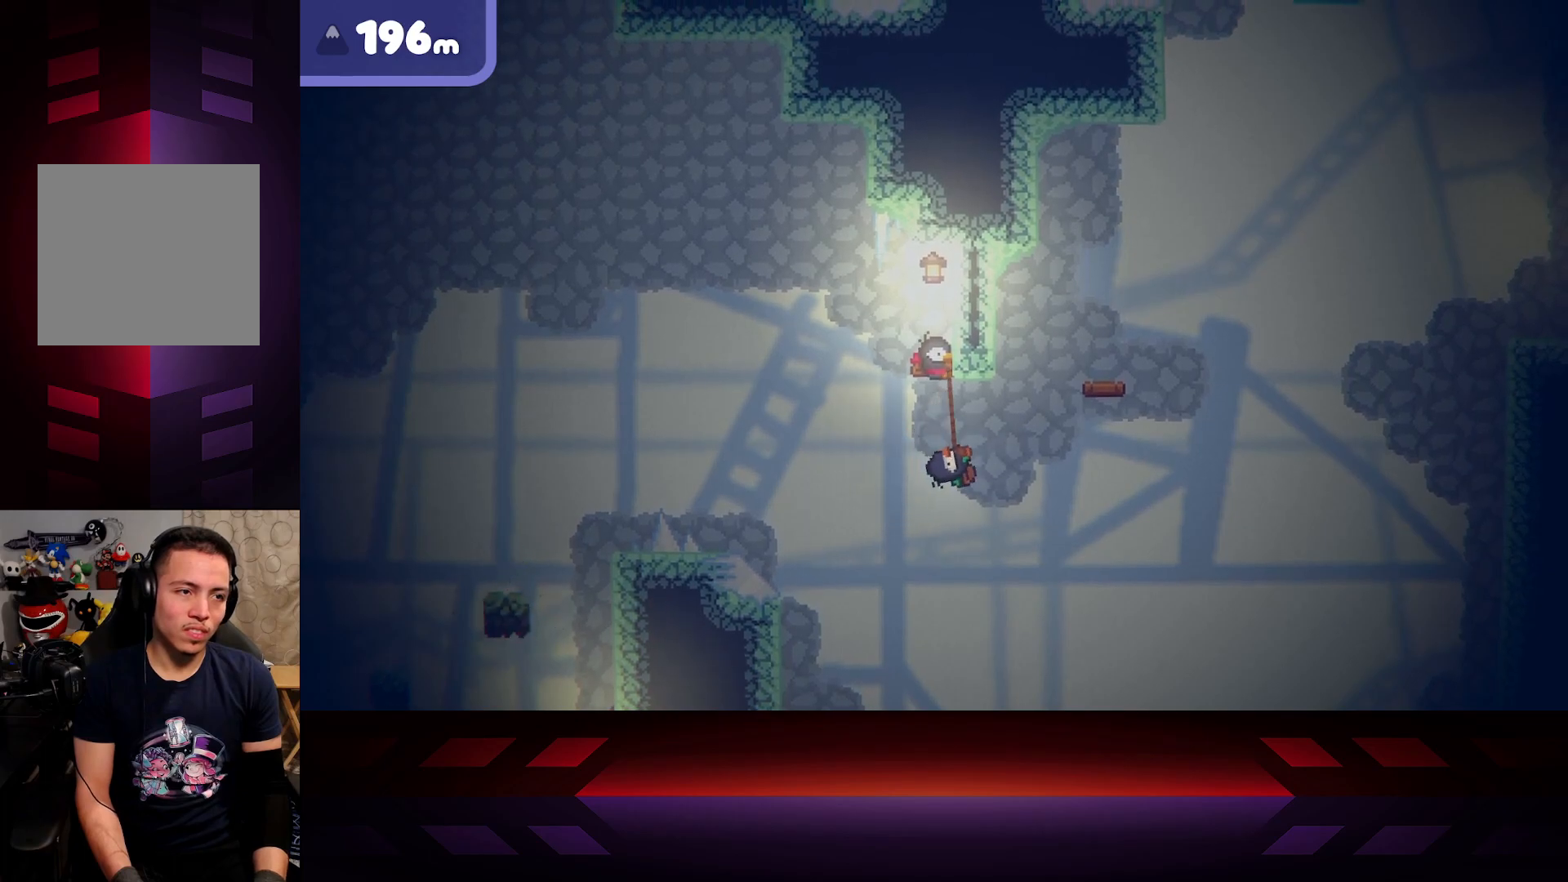
{"buttons": ["R2"], "left_stick": "left", "right_stick": "center", "events": [[417, "left_stick", "left"]]}
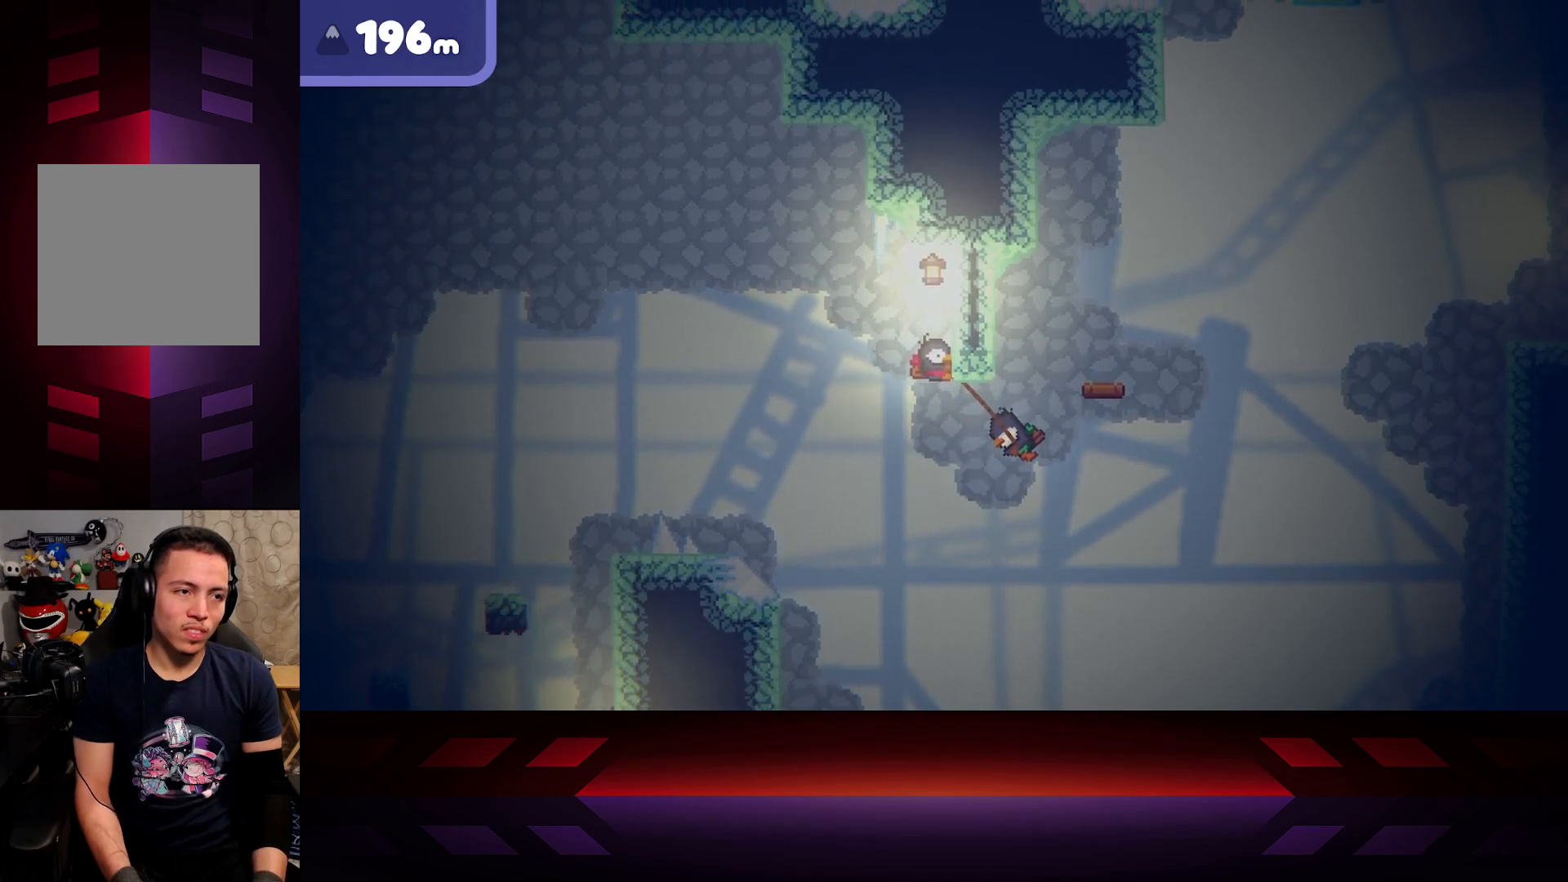
{"buttons": ["R2"], "left_stick": "left", "right_stick": "center", "events": []}
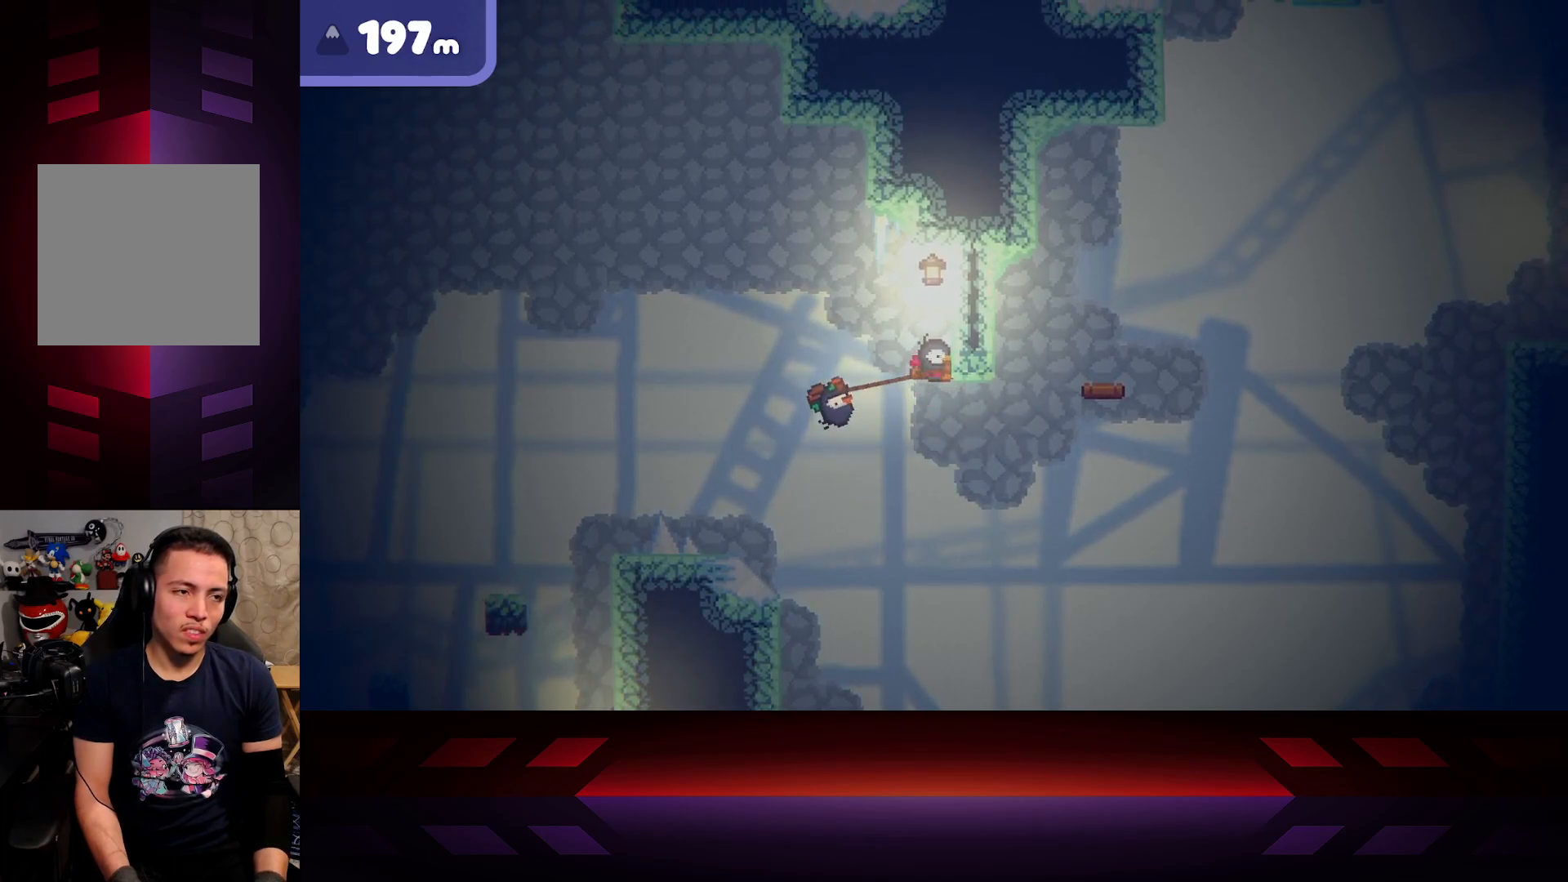
{"buttons": ["R2"], "left_stick": "right", "right_stick": "center", "events": [[217, "left_stick", "right"]]}
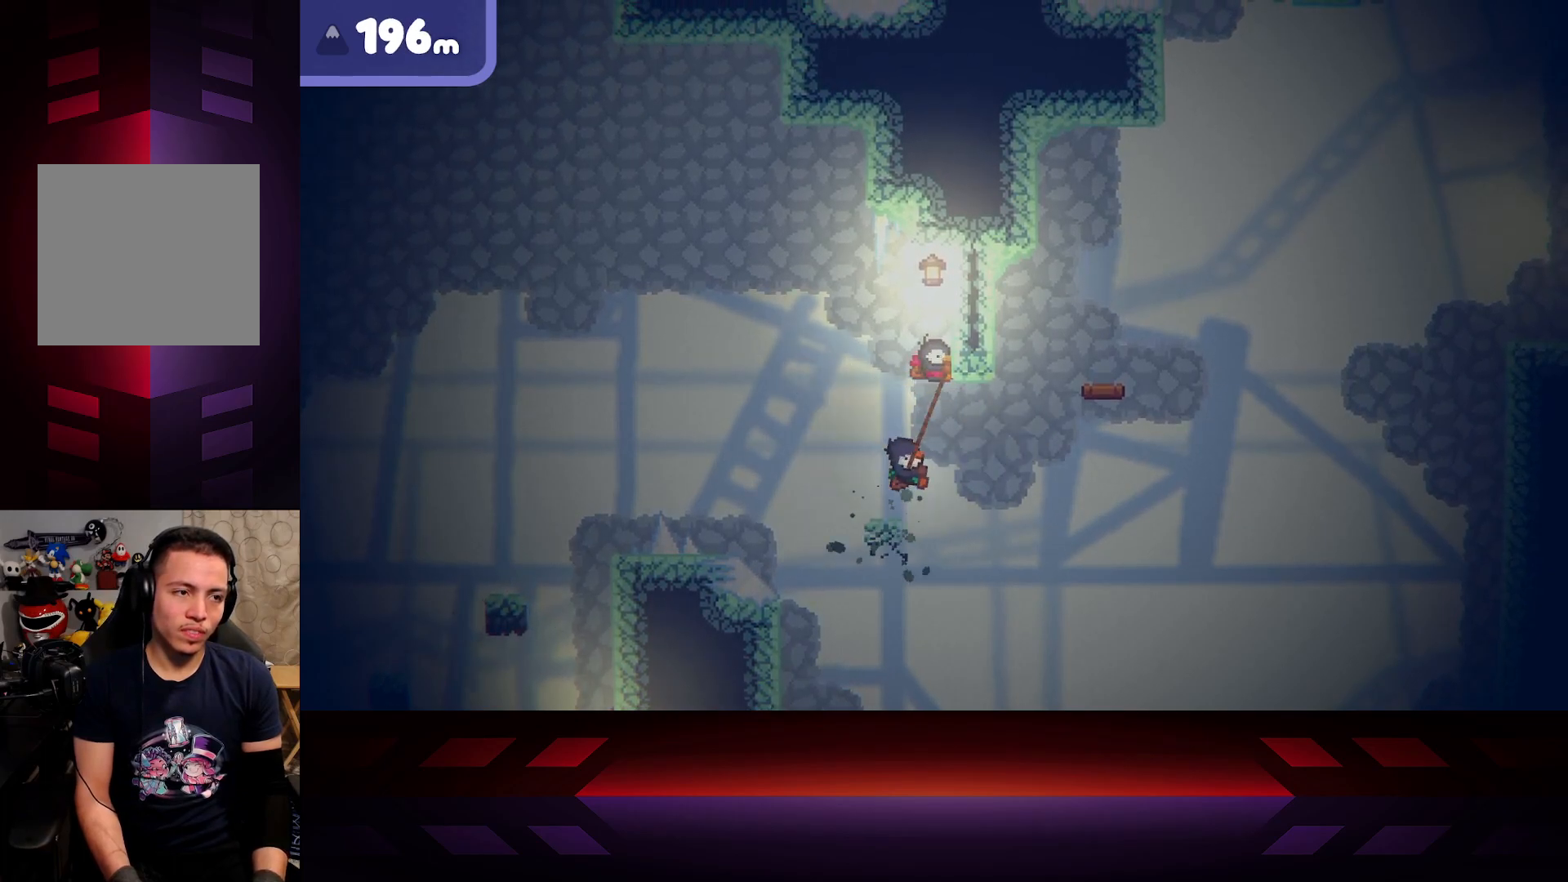
{"buttons": ["R2"], "left_stick": "up-left", "right_stick": "center", "events": [[200, "left_stick", "up-left"]]}
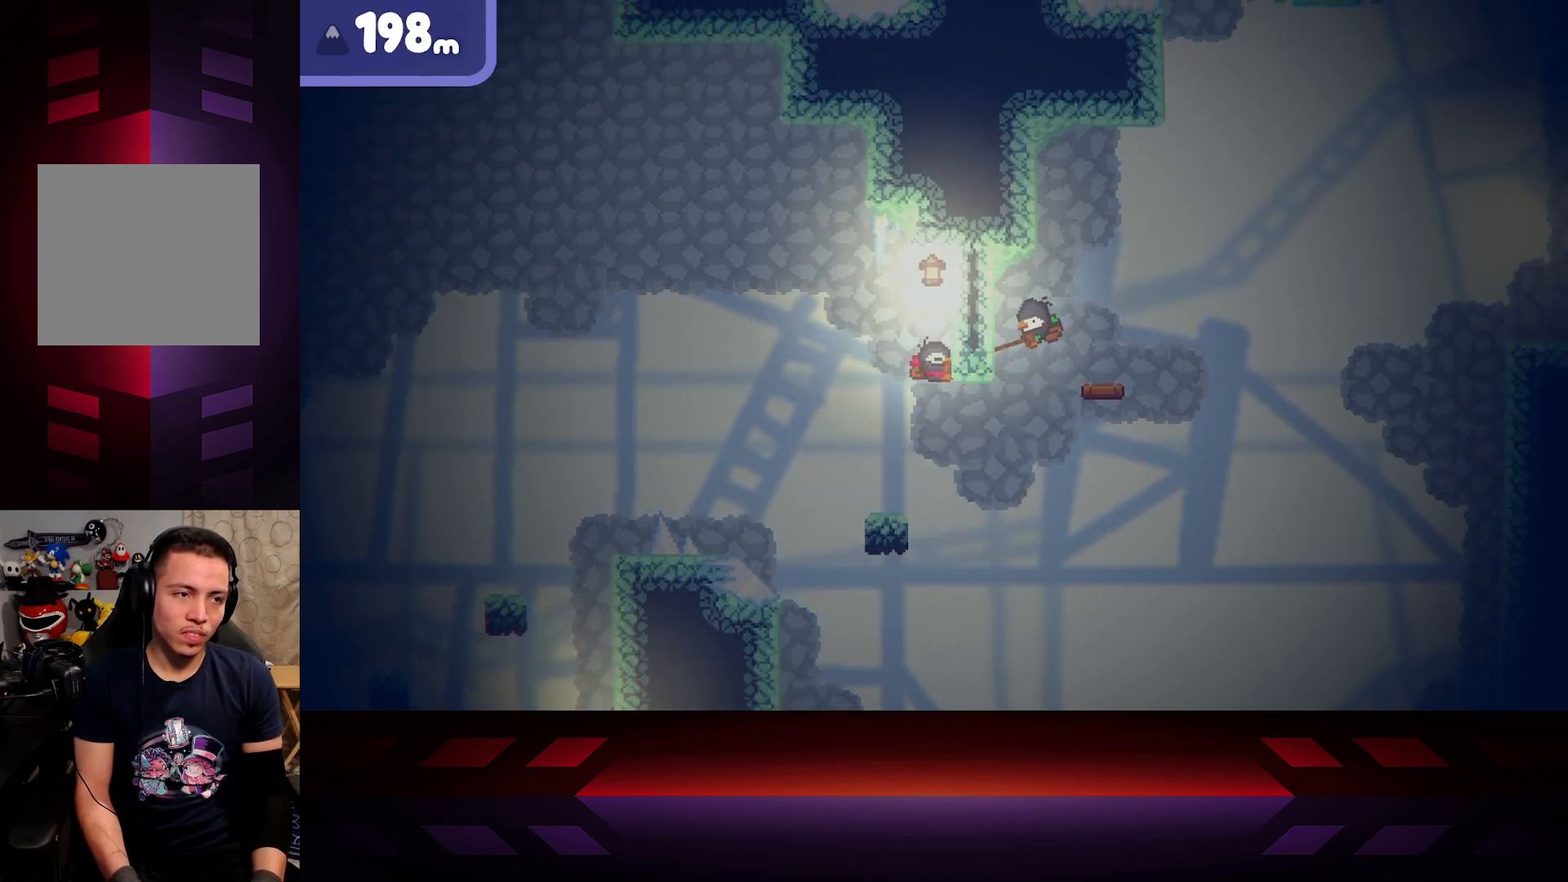
{"buttons": ["R2"], "left_stick": "right", "right_stick": "center", "events": [[200, "left_stick", "right"]]}
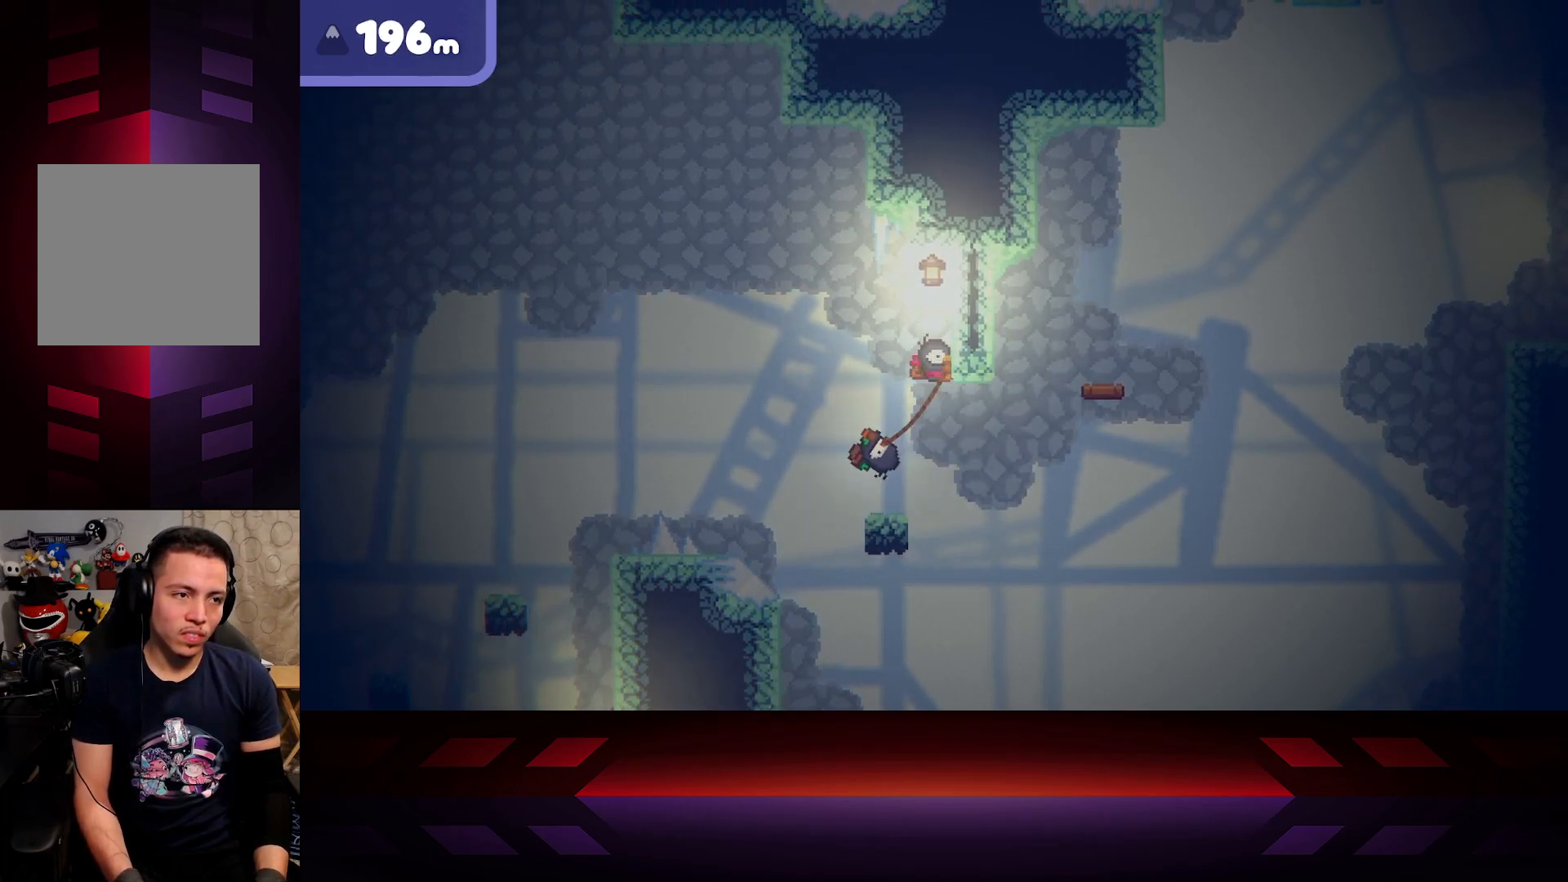
{"buttons": ["R2"], "left_stick": "right", "right_stick": "center", "events": []}
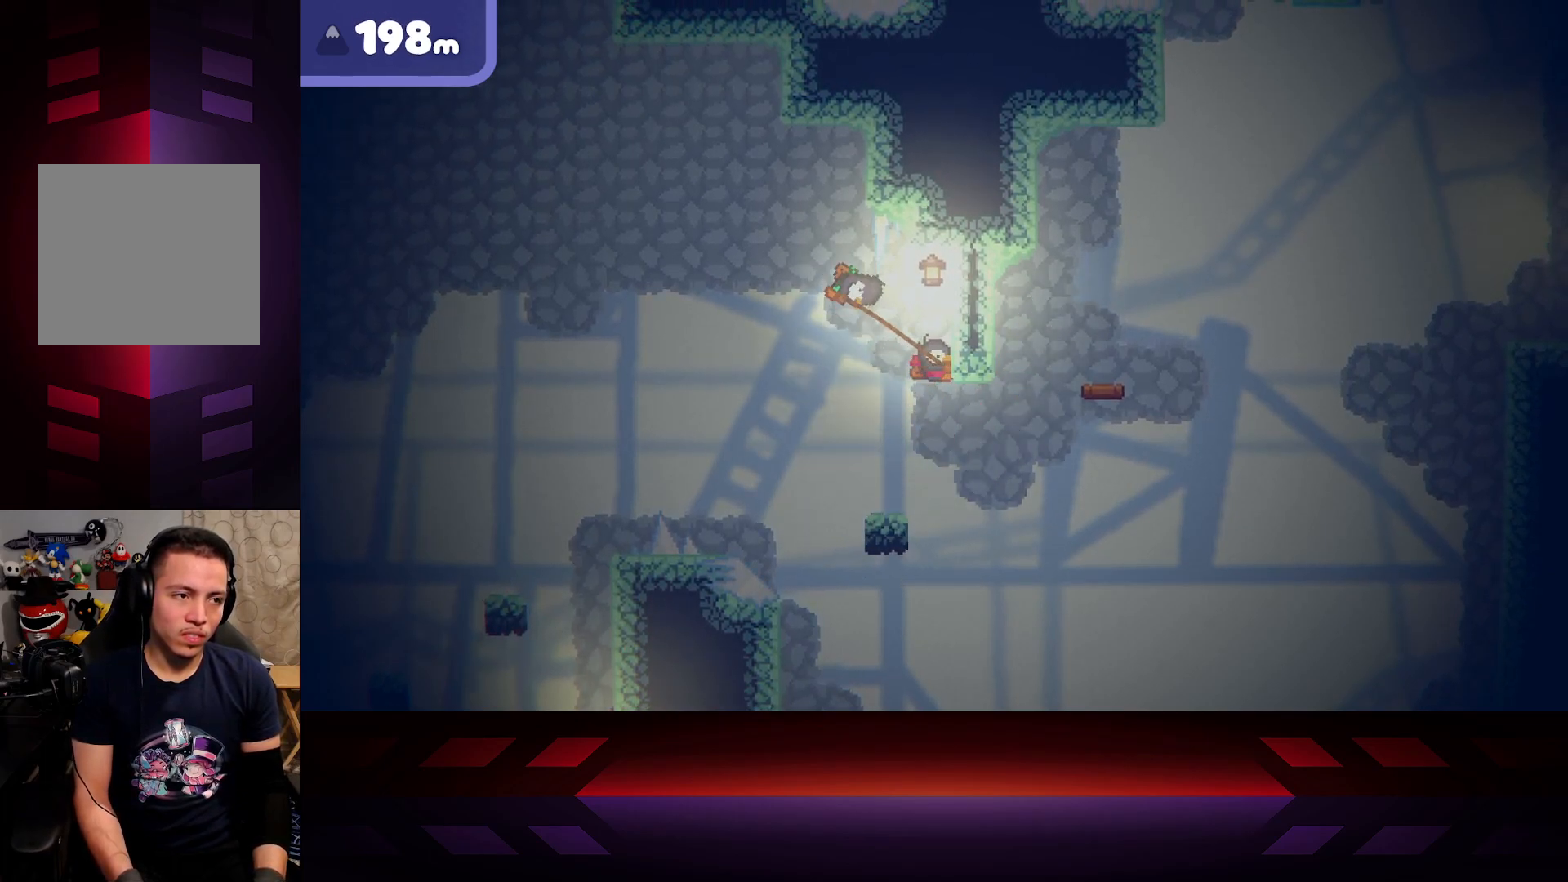
{"buttons": ["R2"], "left_stick": "right", "right_stick": "center", "events": []}
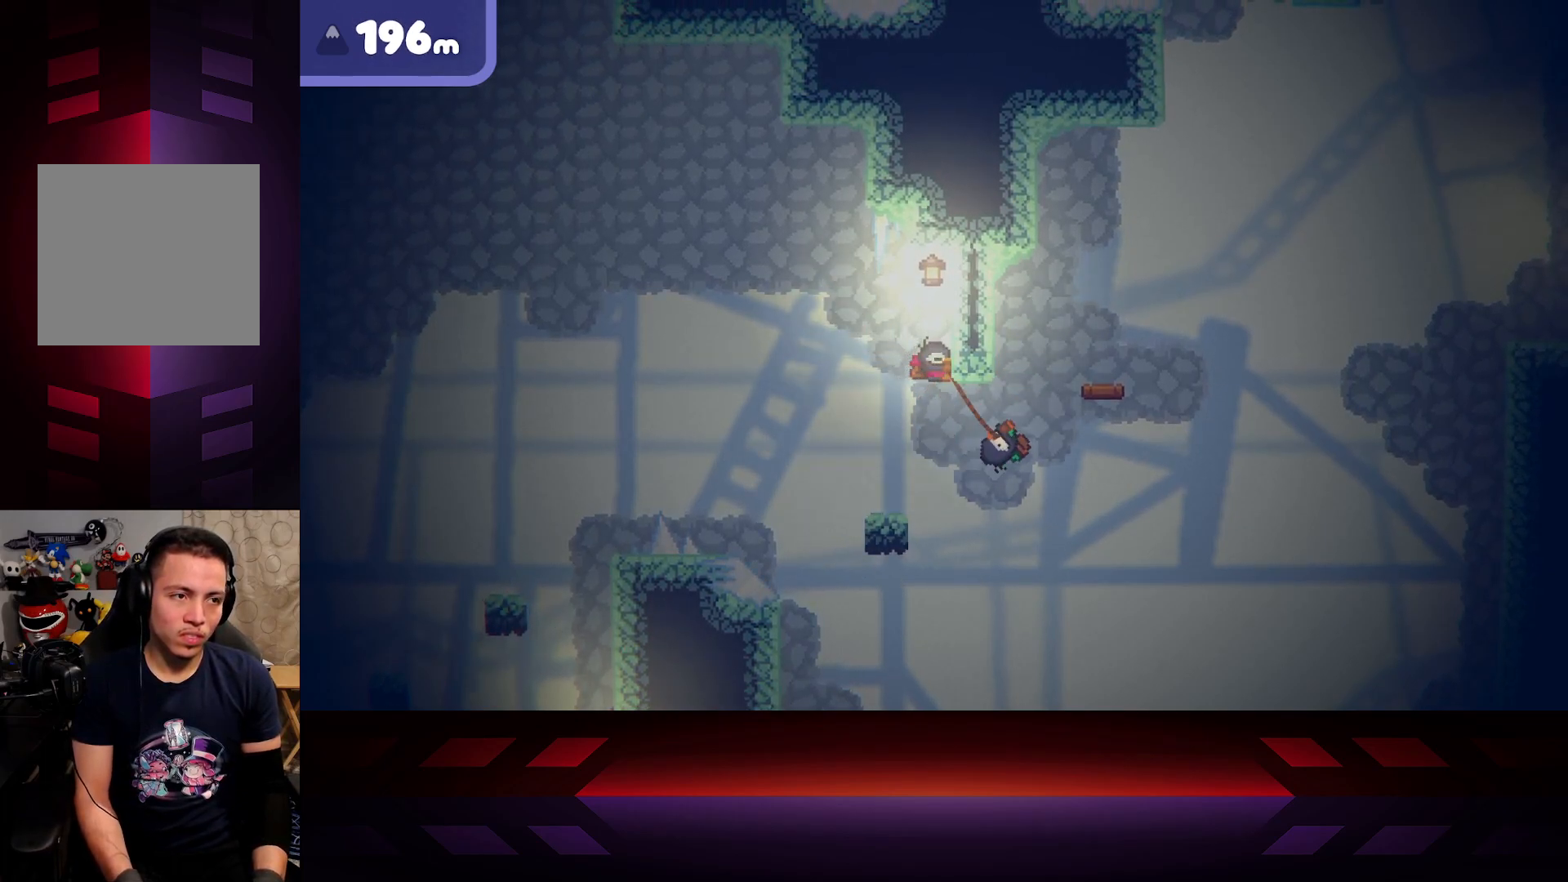
{"buttons": [], "left_stick": "left", "right_stick": "center", "events": [[33, "left_stick", "left"], [233, "R2", "up"]]}
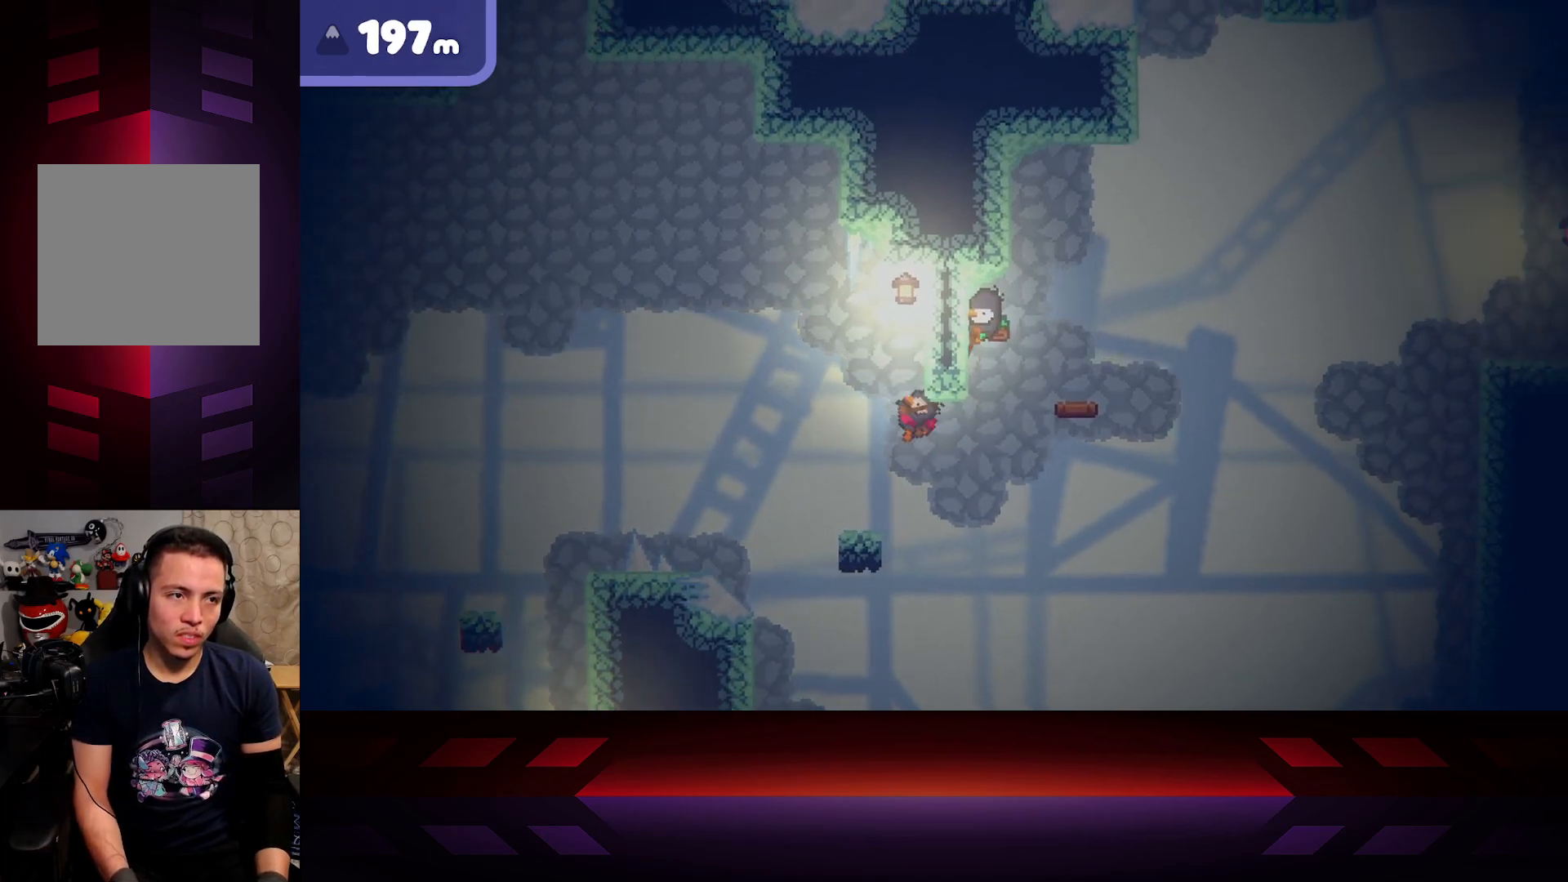
{"buttons": [], "left_stick": "down-left", "right_stick": "center", "events": [[367, "left_stick", "down-left"]]}
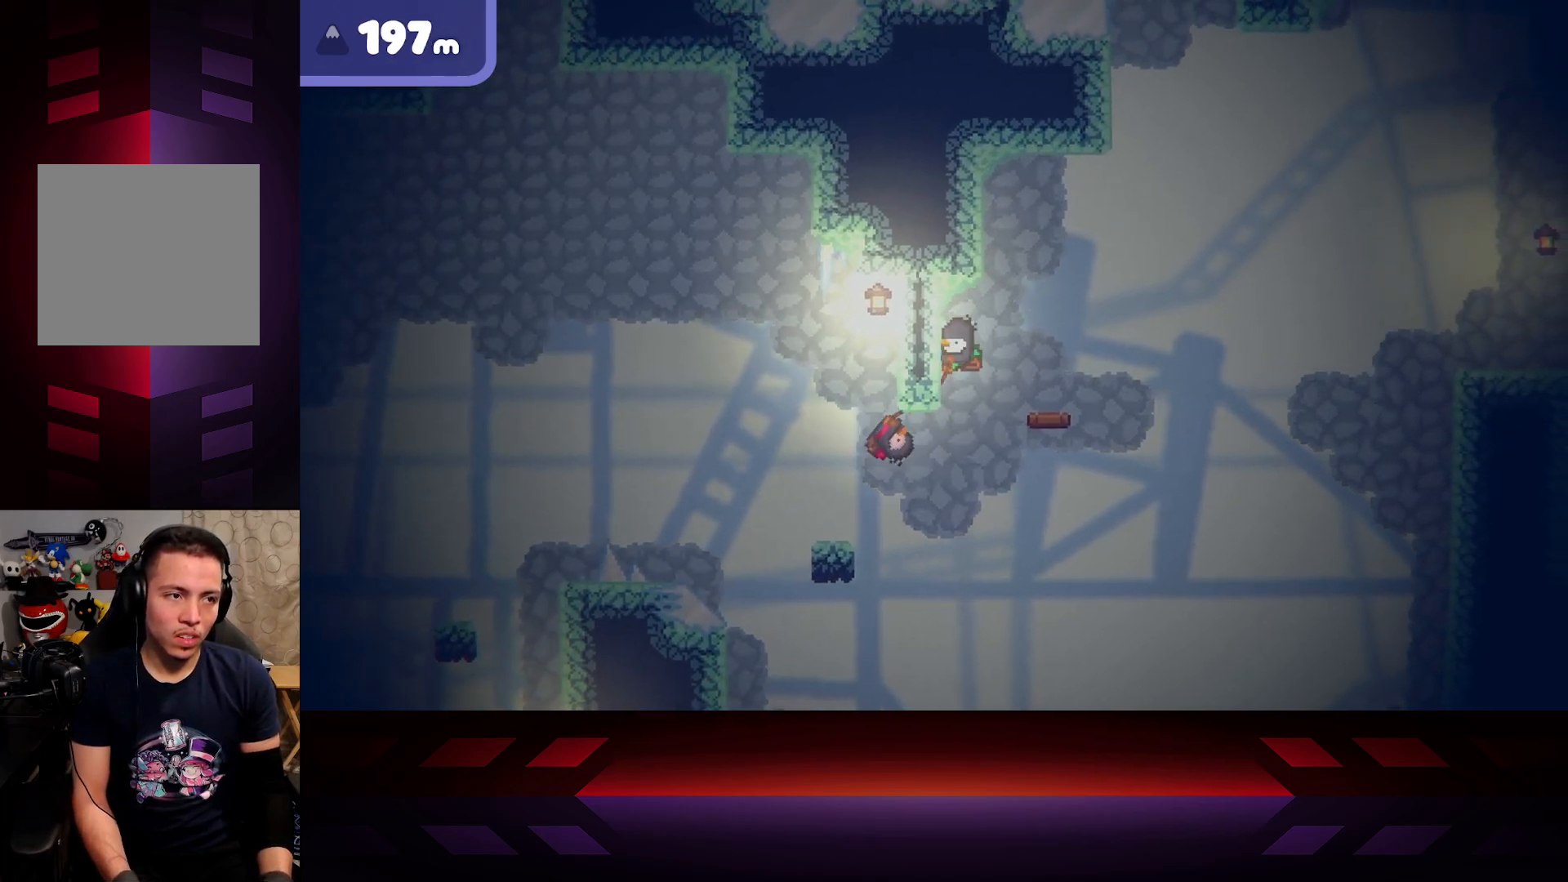
{"buttons": [], "left_stick": "right", "right_stick": "center", "events": [[183, "left_stick", "down-right"], [283, "left_stick", "right"]]}
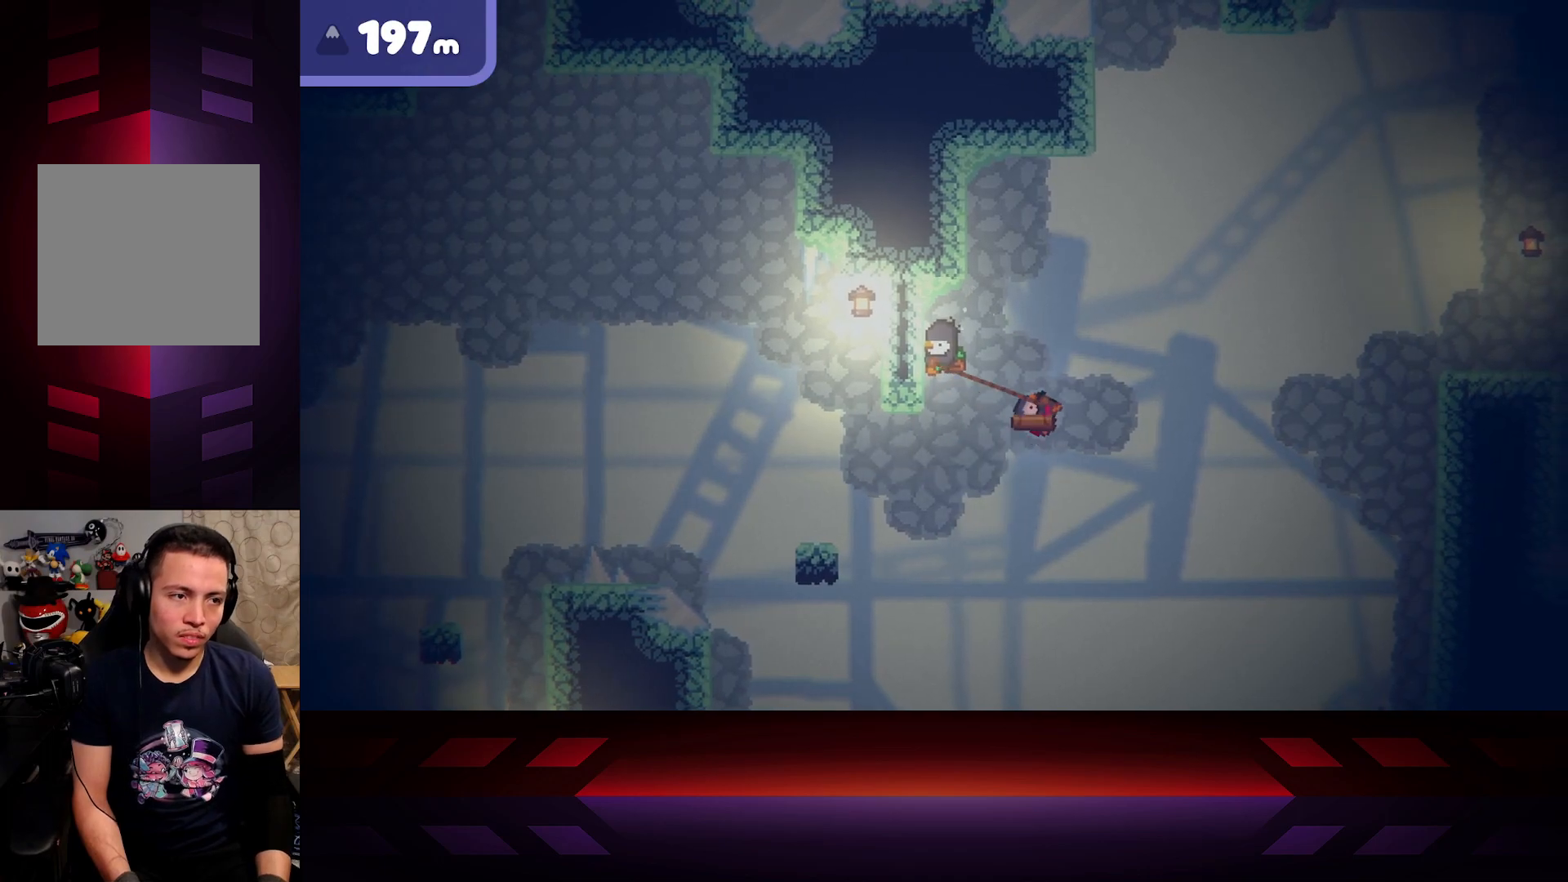
{"buttons": ["X"], "left_stick": "right", "right_stick": "center", "events": [[217, "left_stick", "up-left"], [400, "X", "down"], [500, "left_stick", "right"]]}
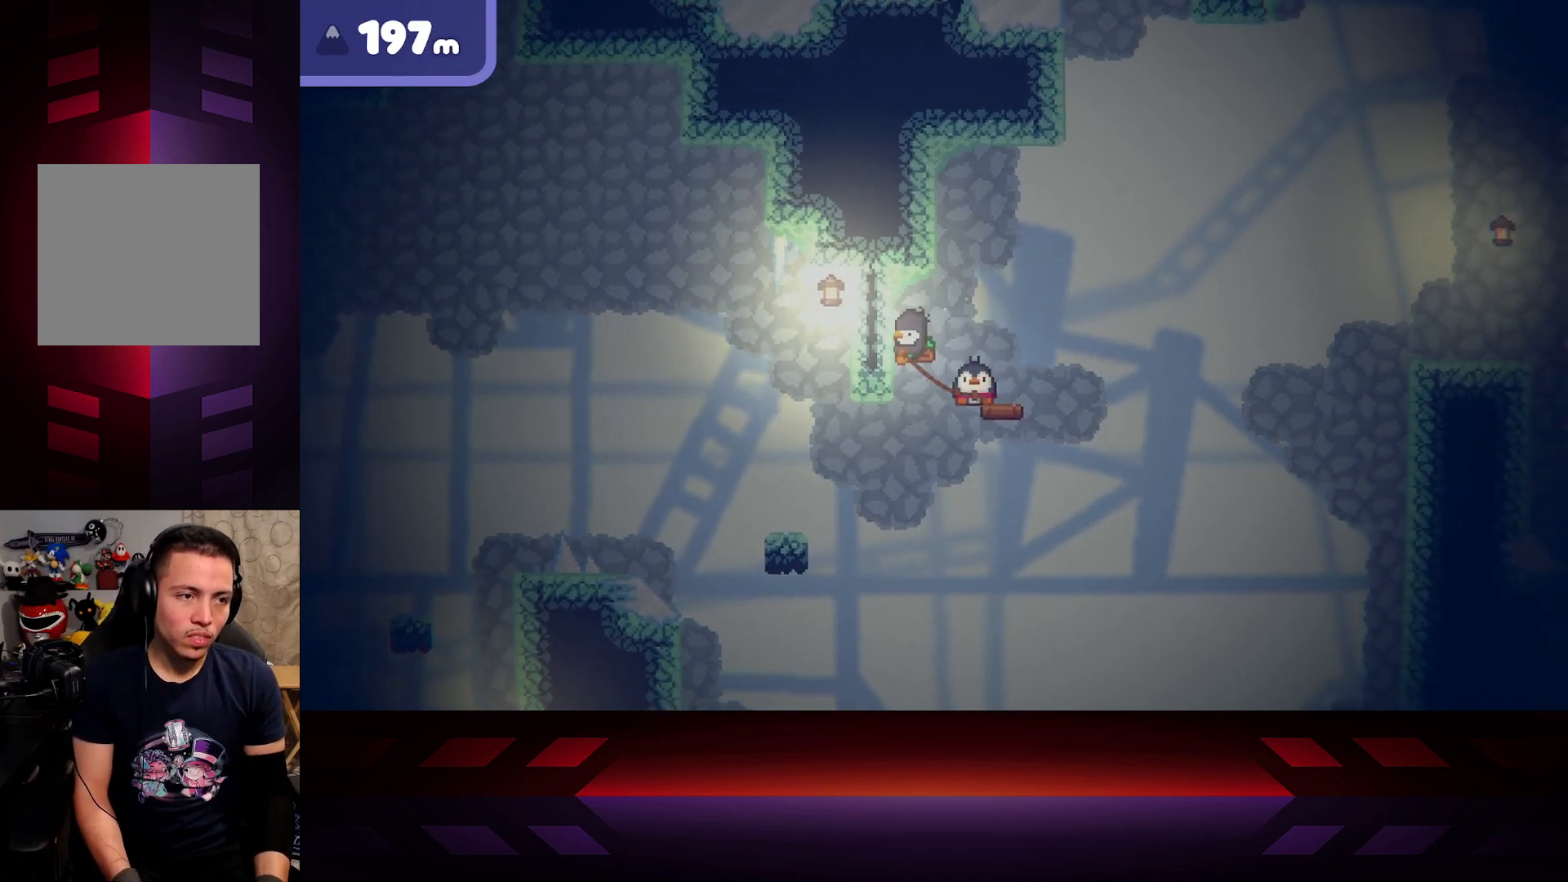
{"buttons": ["X"], "left_stick": "center", "right_stick": "center", "events": [[317, "left_stick", "up-right"], [333, "X", "up"], [483, "X", "down"], [500, "left_stick", "center"]]}
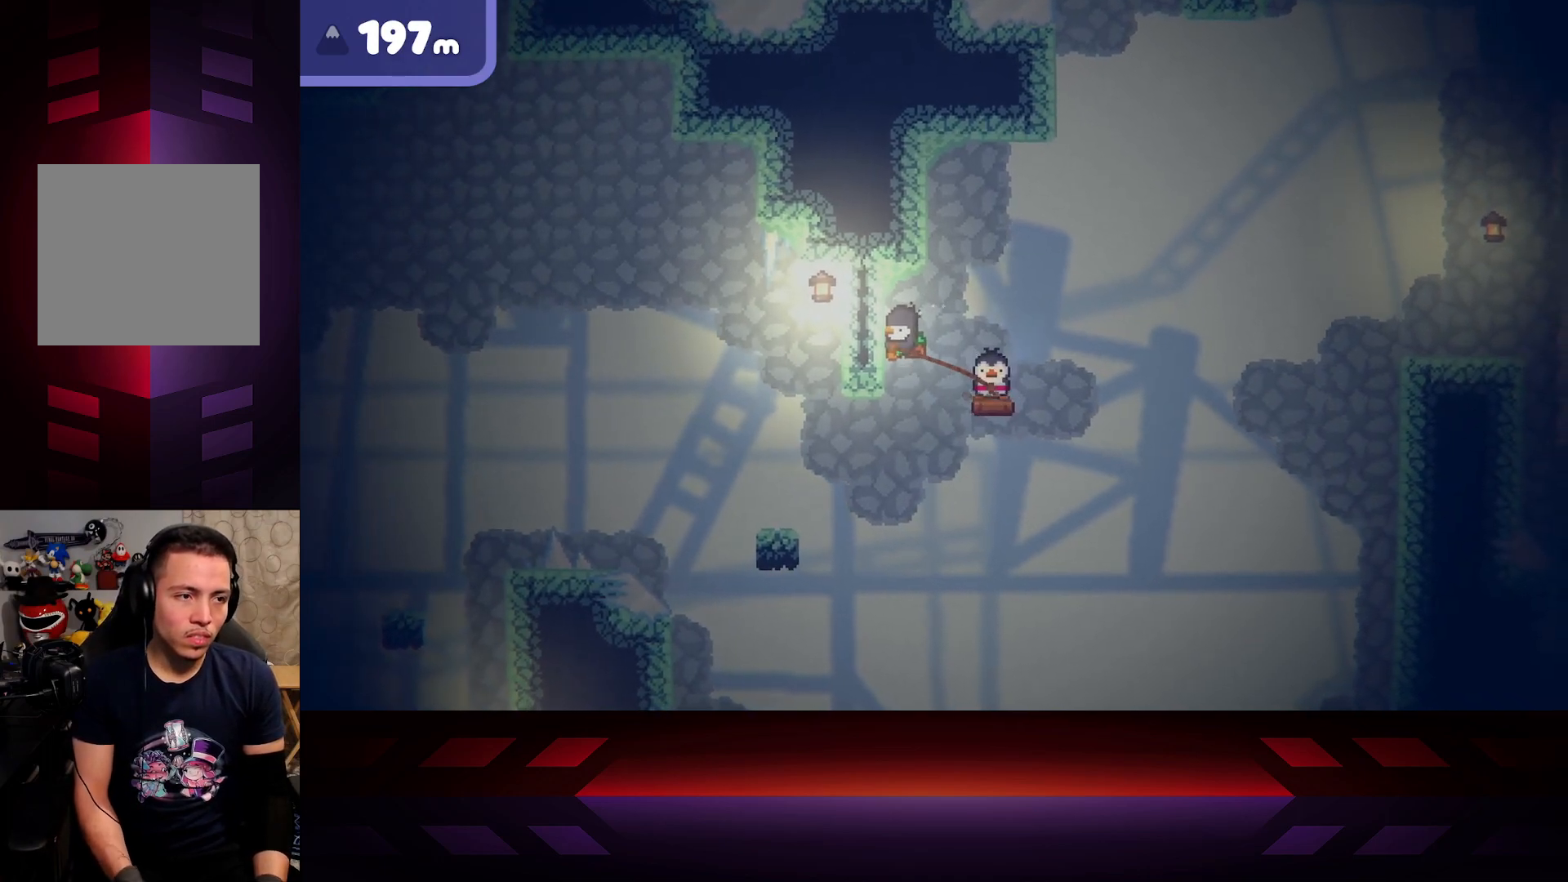
{"buttons": ["X"], "left_stick": "center", "right_stick": "center", "events": [[267, "X", "up"], [267, "left_stick", "right"], [383, "X", "down"], [383, "left_stick", "center"]]}
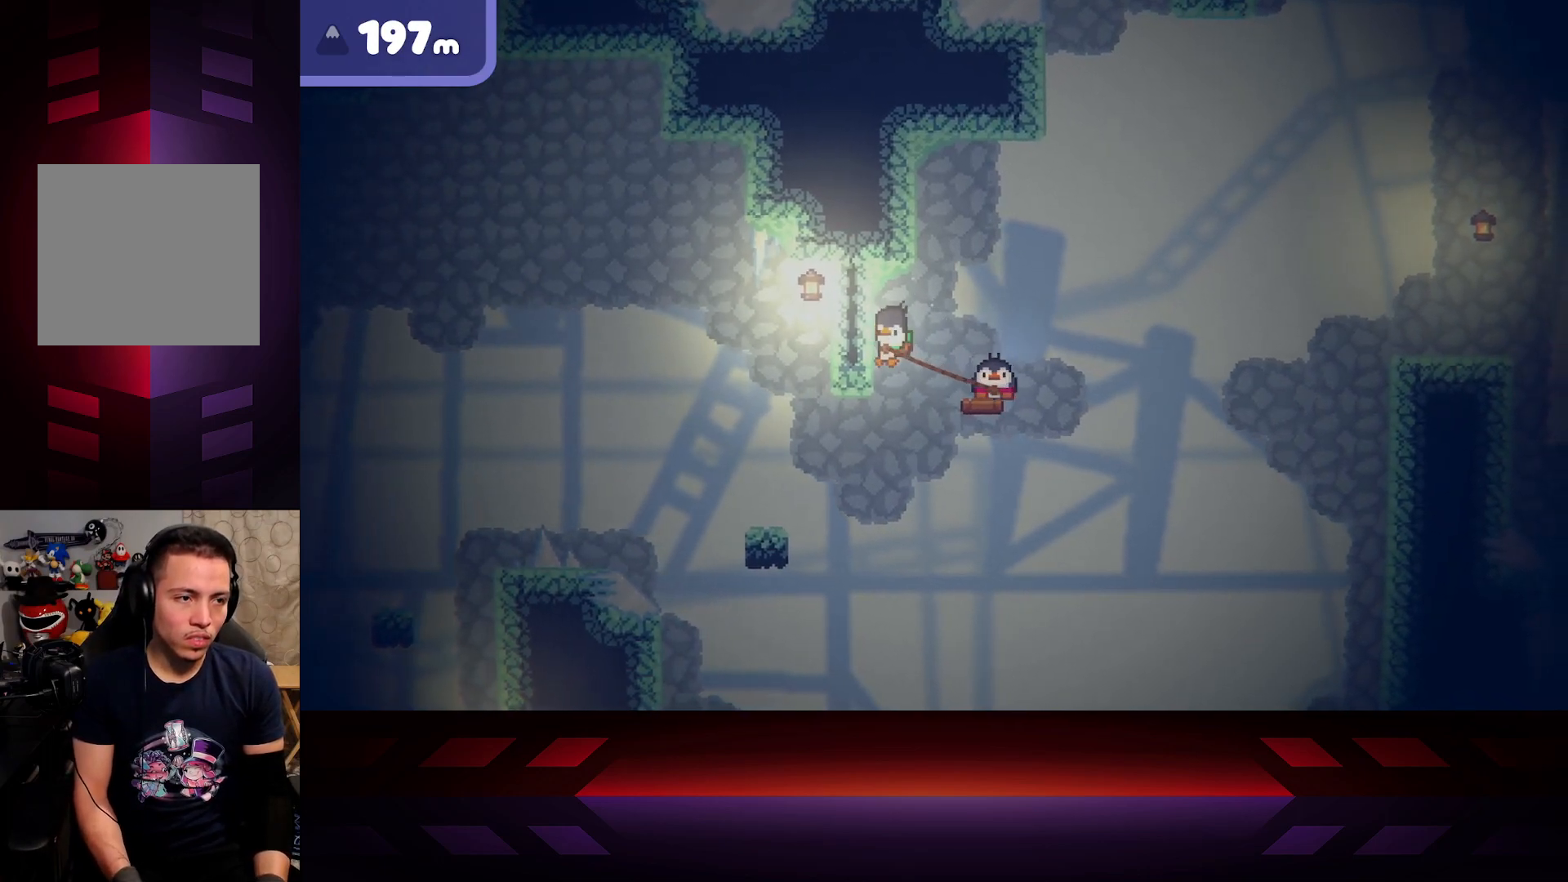
{"buttons": ["X"], "left_stick": "center", "right_stick": "center", "events": []}
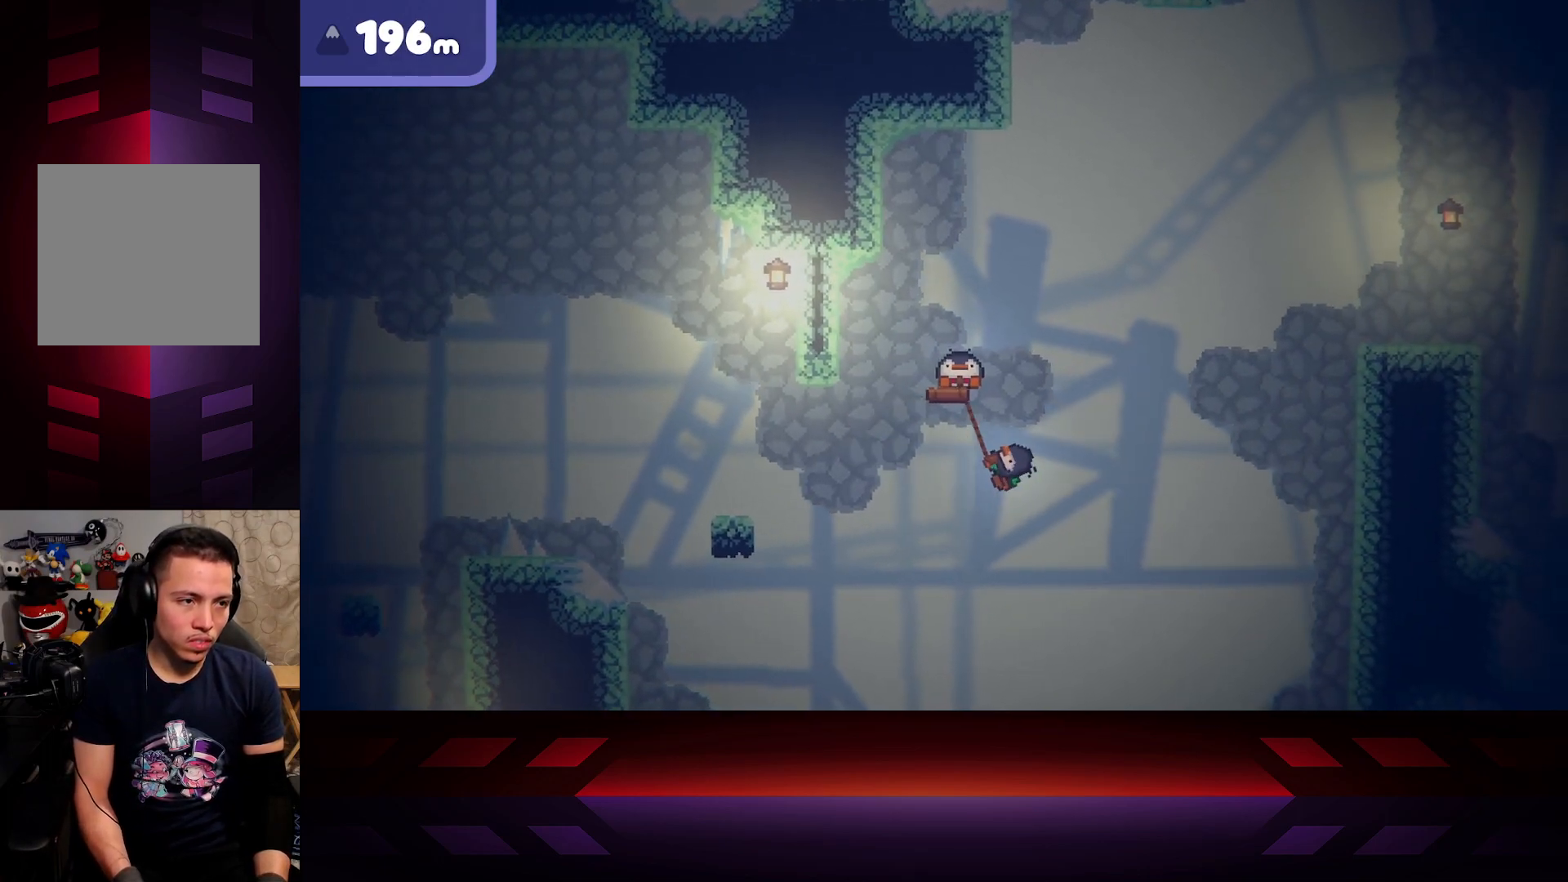
{"buttons": [], "left_stick": "center", "right_stick": "center", "events": [[500, "X", "up"]]}
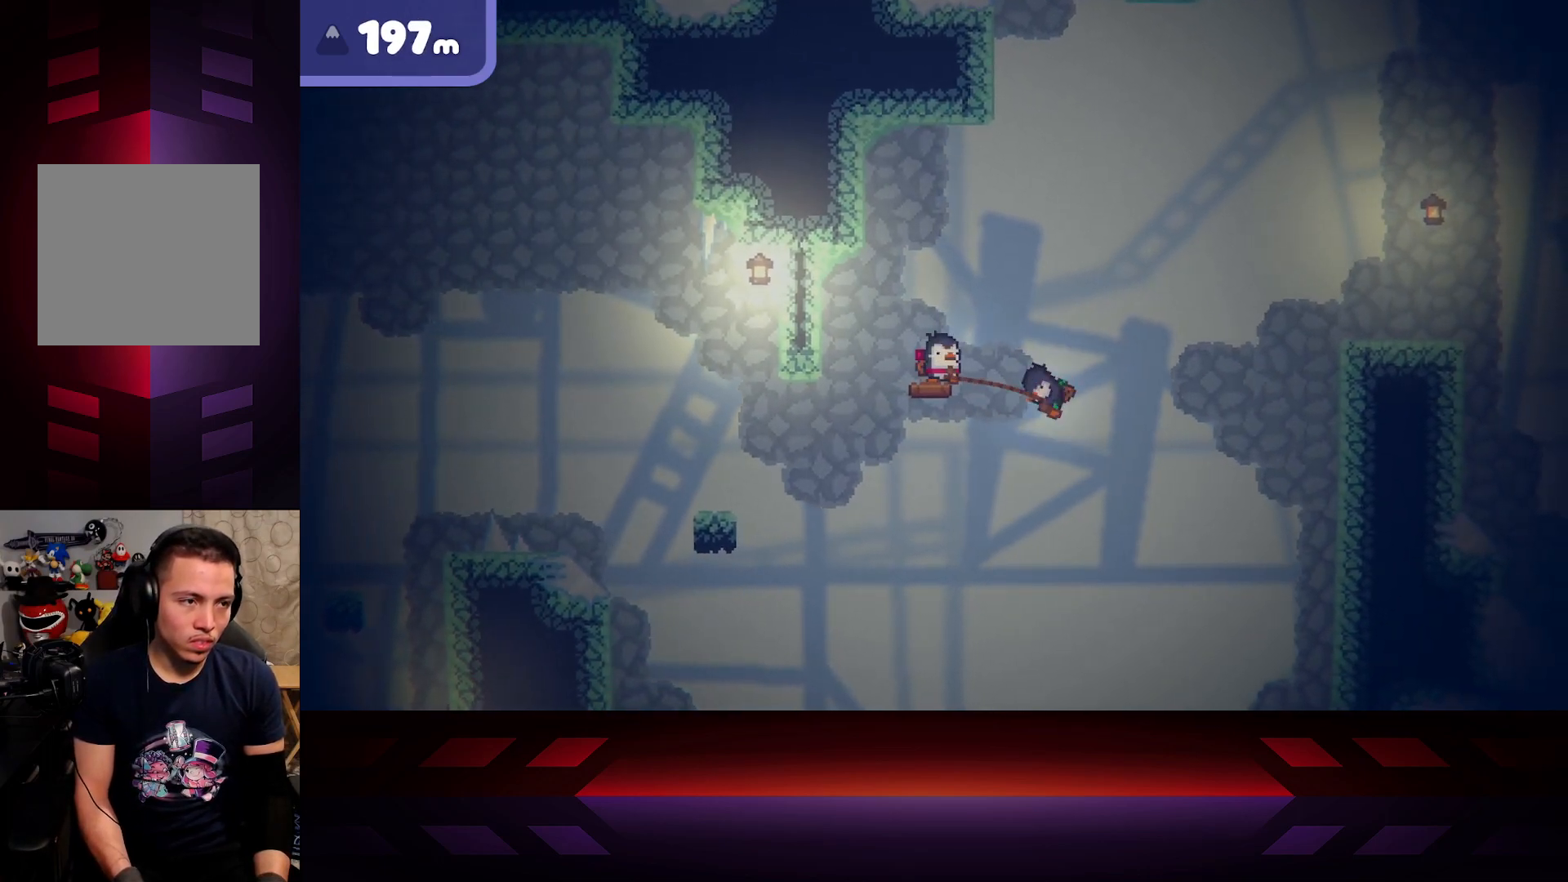
{"buttons": ["X"], "left_stick": "center", "right_stick": "center", "events": [[100, "X", "down"]]}
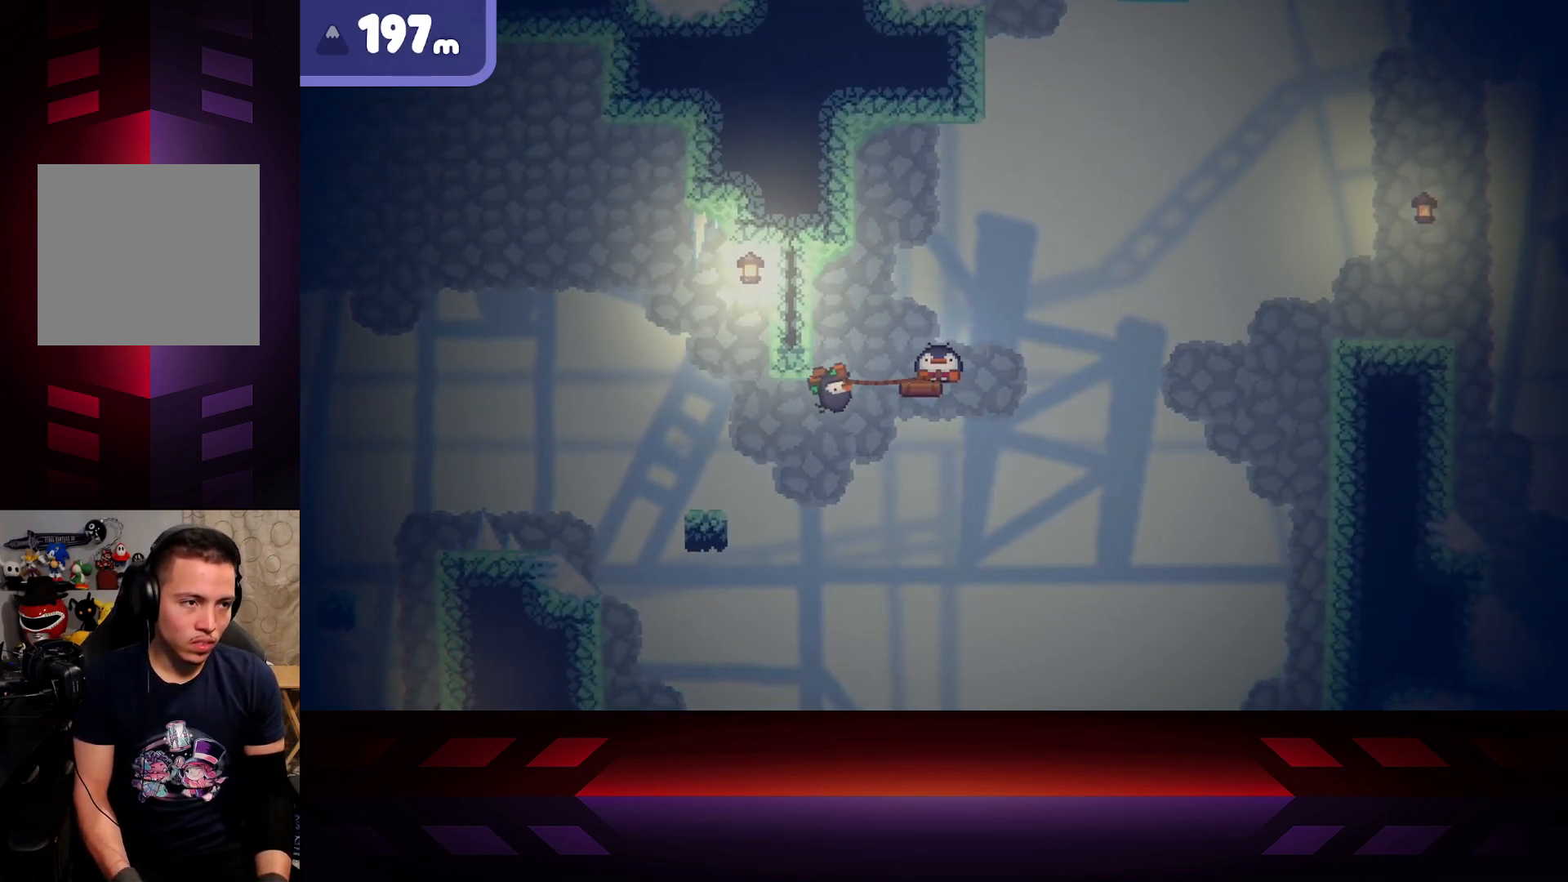
{"buttons": ["X"], "left_stick": "right", "right_stick": "center", "events": [[467, "left_stick", "right"]]}
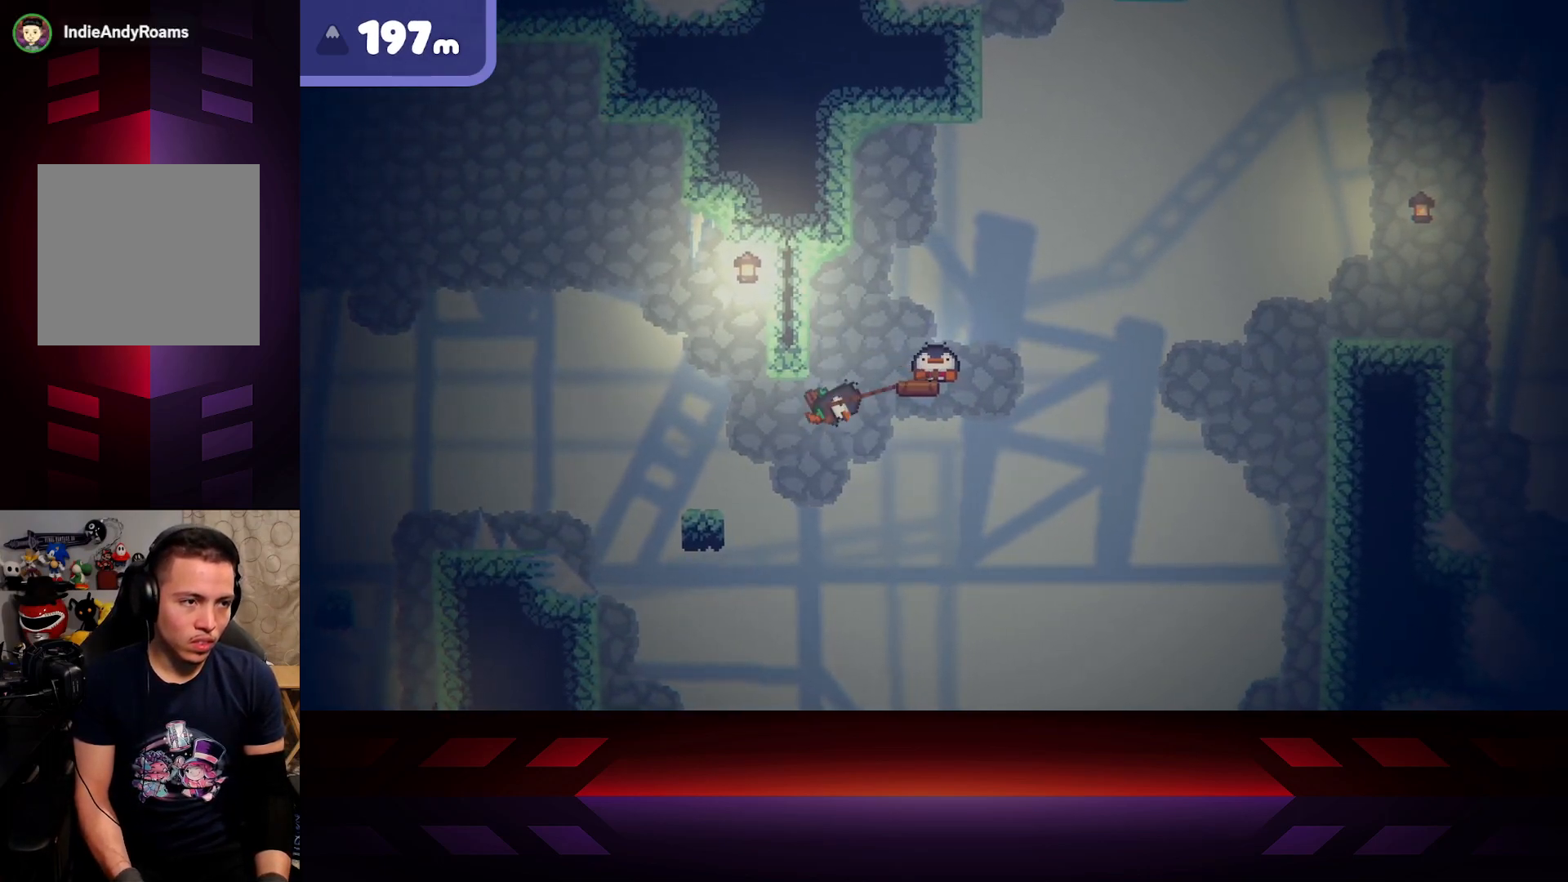
{"buttons": ["X"], "left_stick": "right", "right_stick": "center", "events": []}
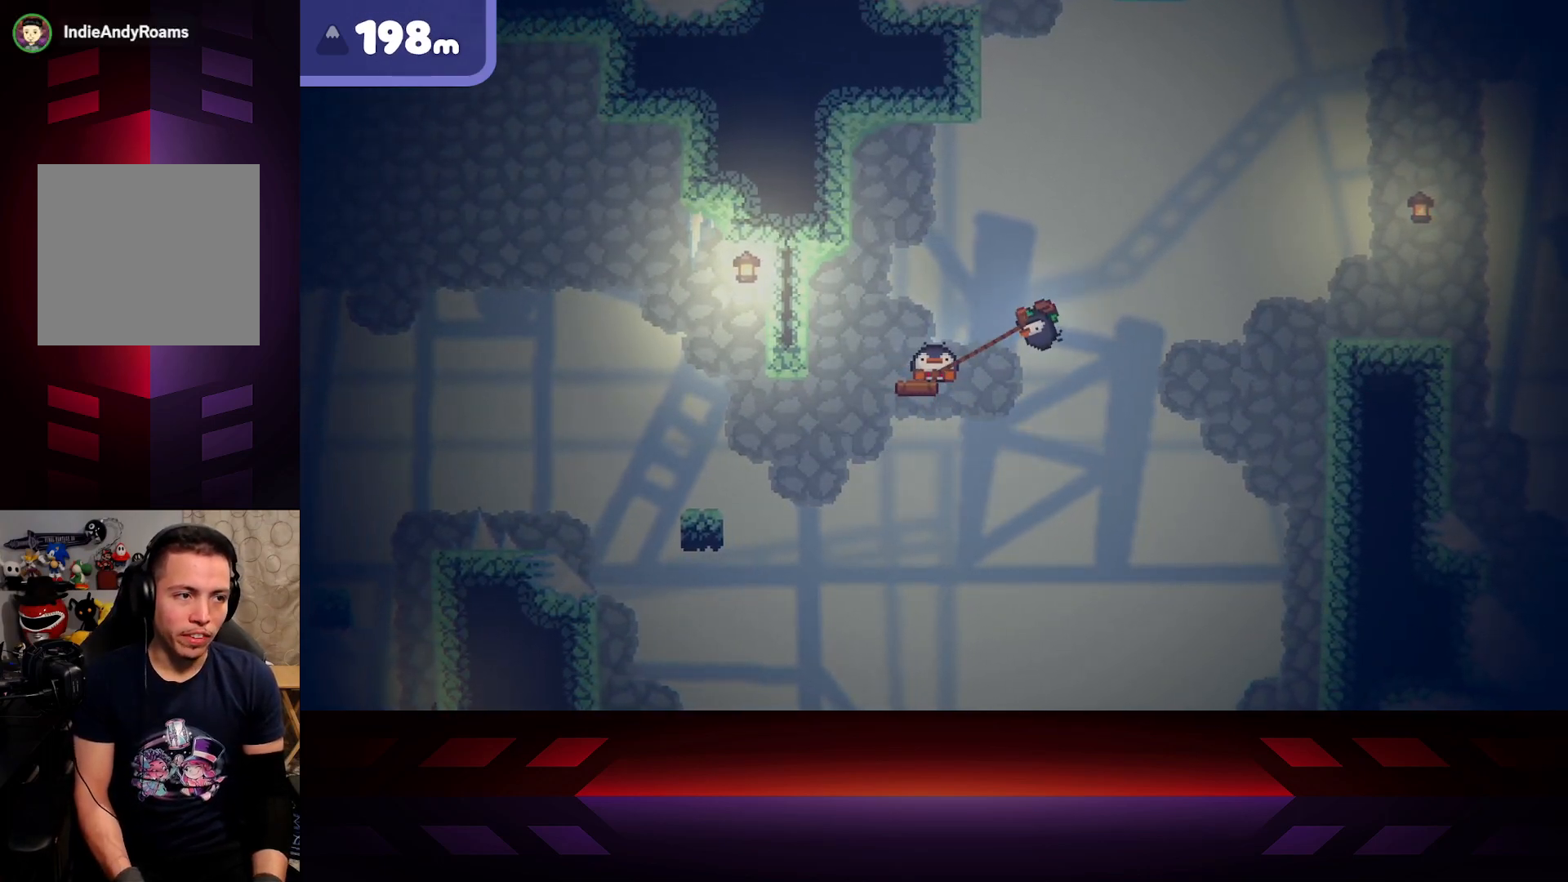
{"buttons": ["X"], "left_stick": "left", "right_stick": "center", "events": [[83, "left_stick", "center"], [467, "left_stick", "left"]]}
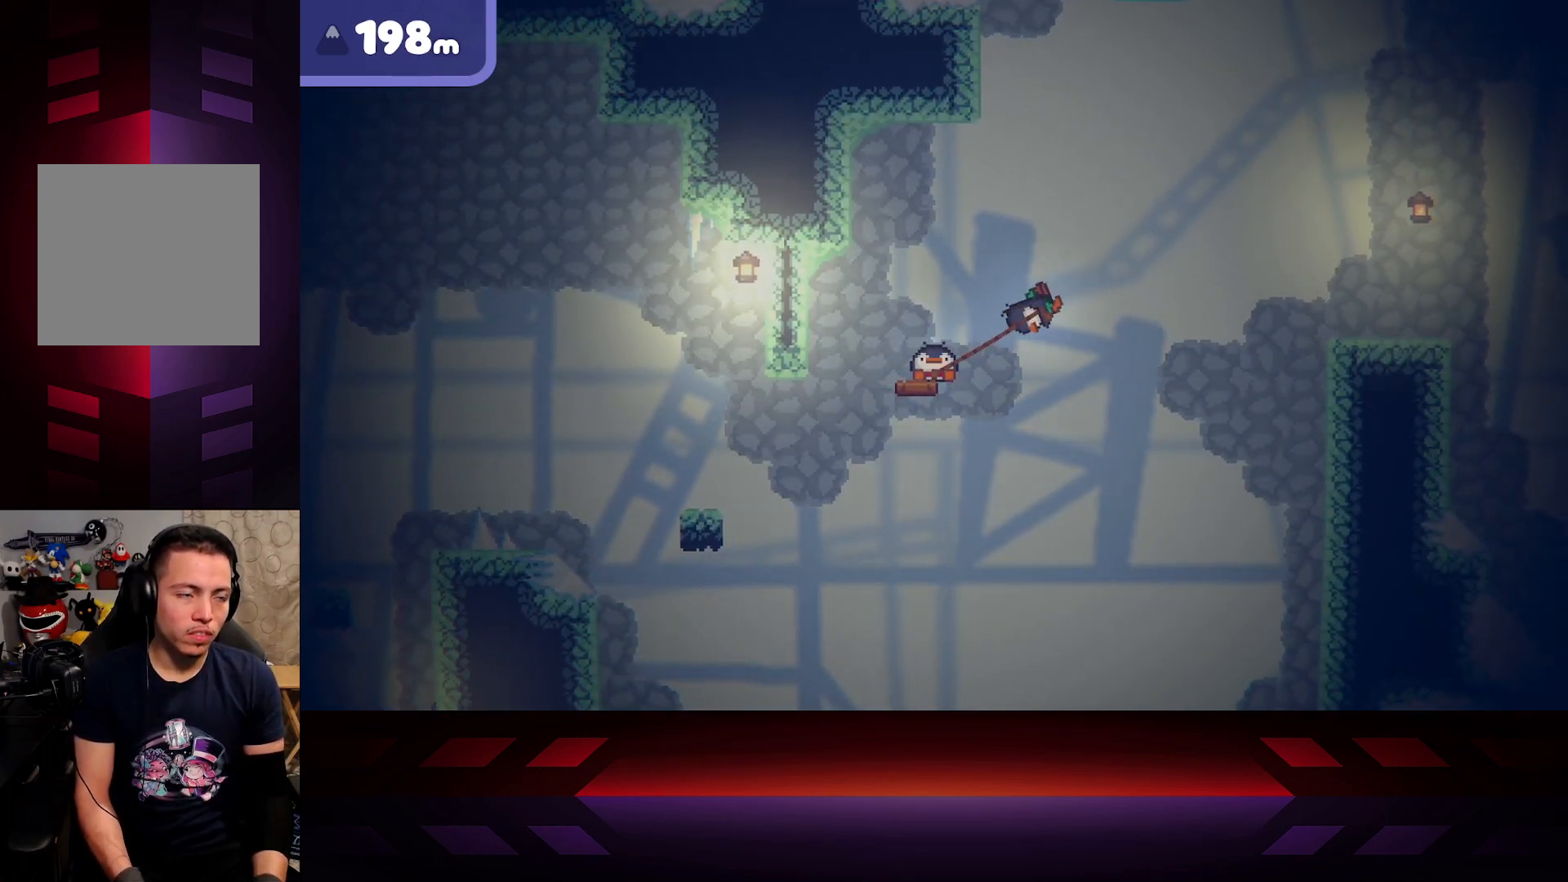
{"buttons": ["X"], "left_stick": "left", "right_stick": "center", "events": []}
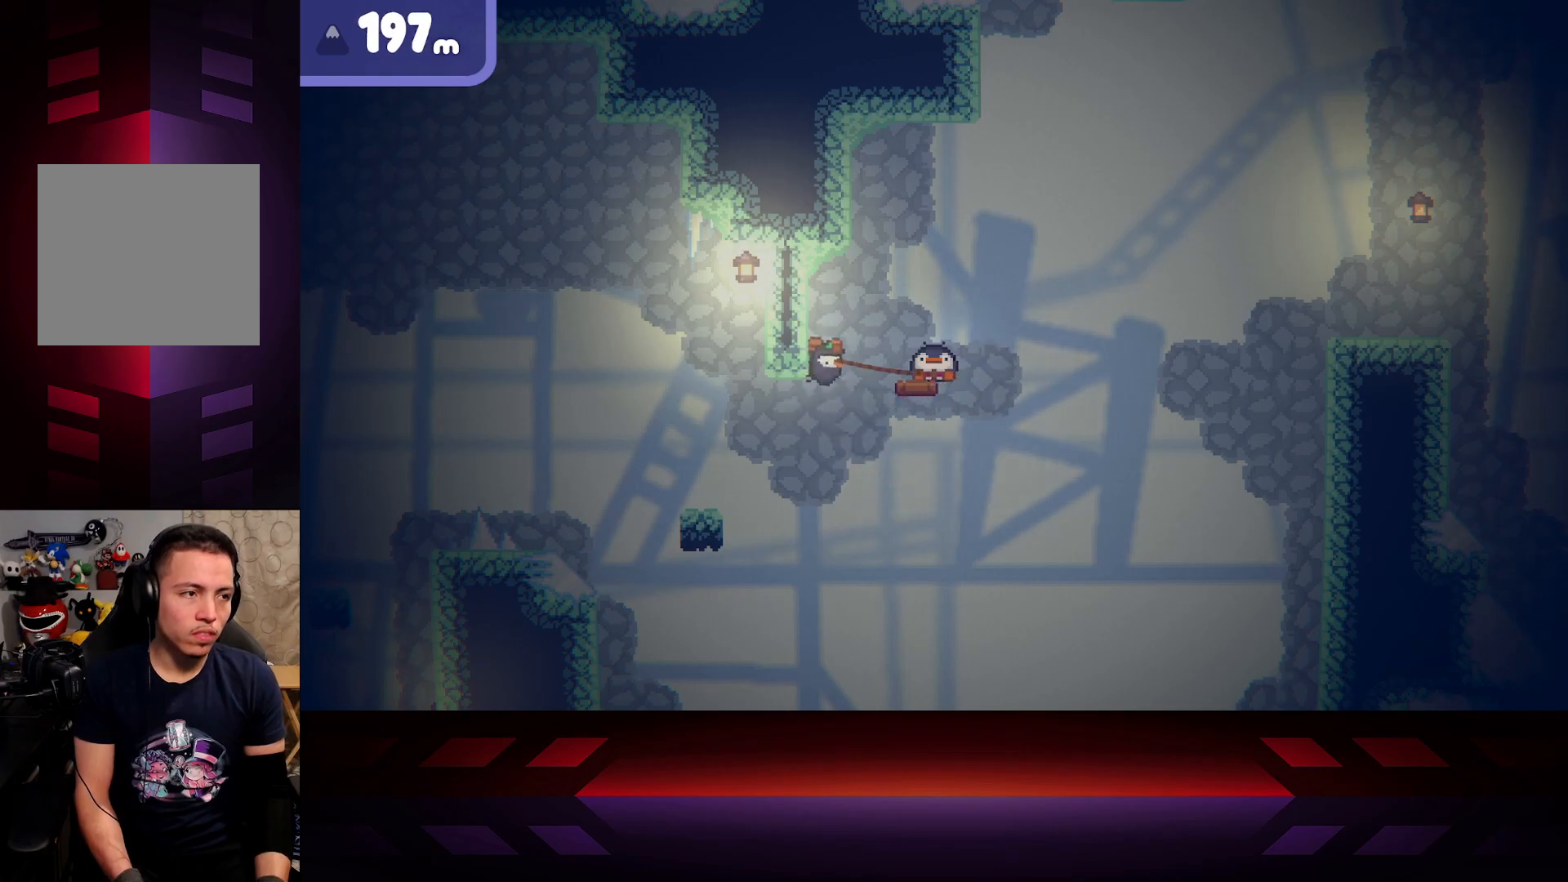
{"buttons": ["X"], "left_stick": "center", "right_stick": "center", "events": [[133, "left_stick", "center"]]}
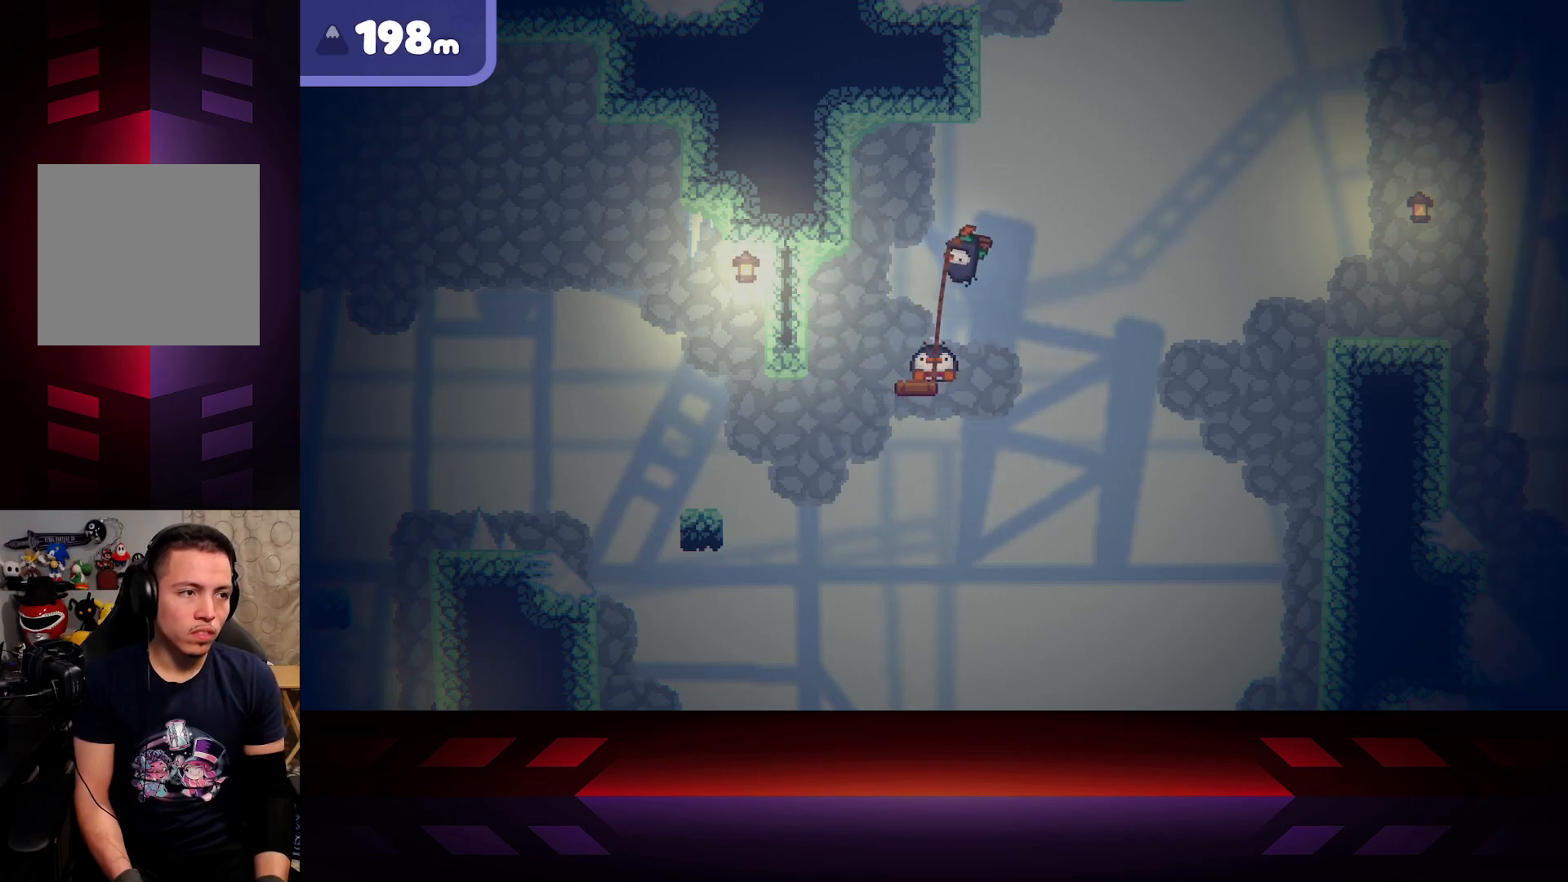
{"buttons": ["X"], "left_stick": "right", "right_stick": "center", "events": [[200, "left_stick", "right"]]}
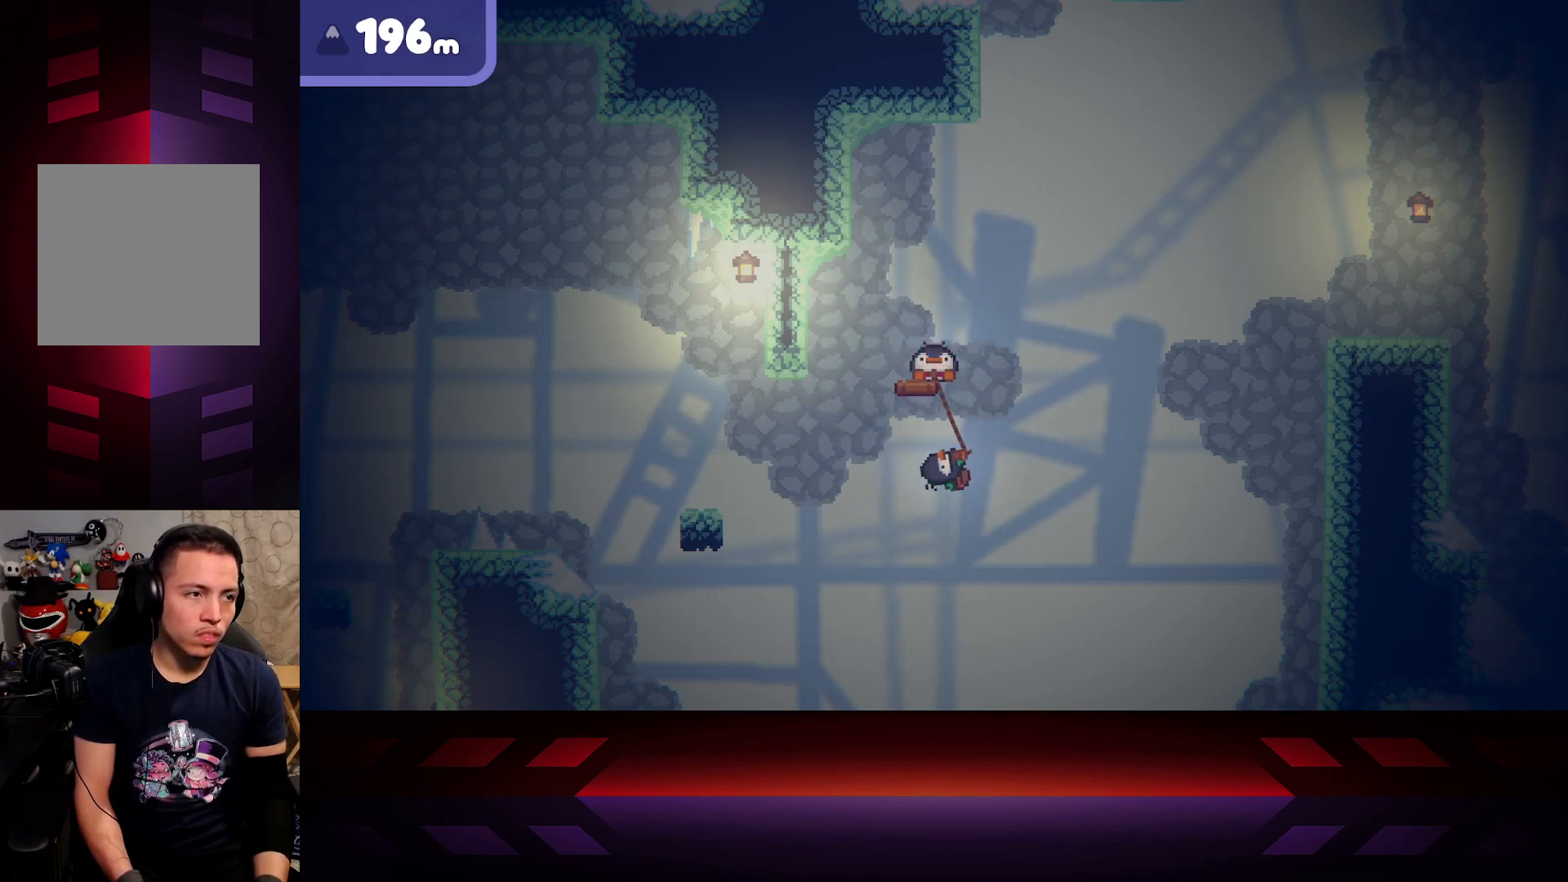
{"buttons": ["X"], "left_stick": "center", "right_stick": "center", "events": [[50, "left_stick", "center"]]}
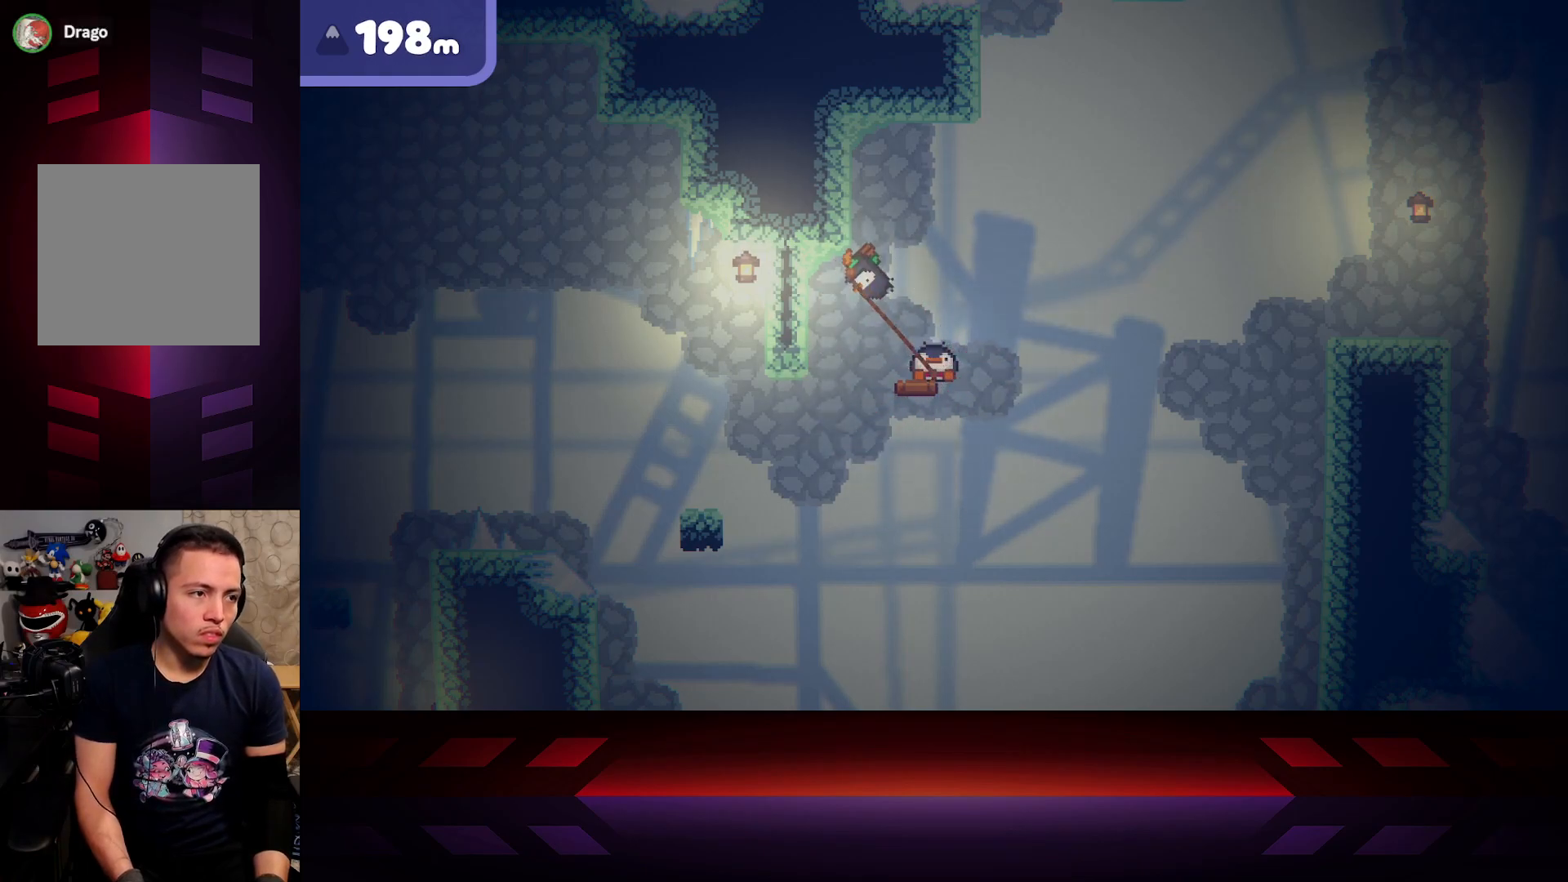
{"buttons": ["X"], "left_stick": "center", "right_stick": "center", "events": []}
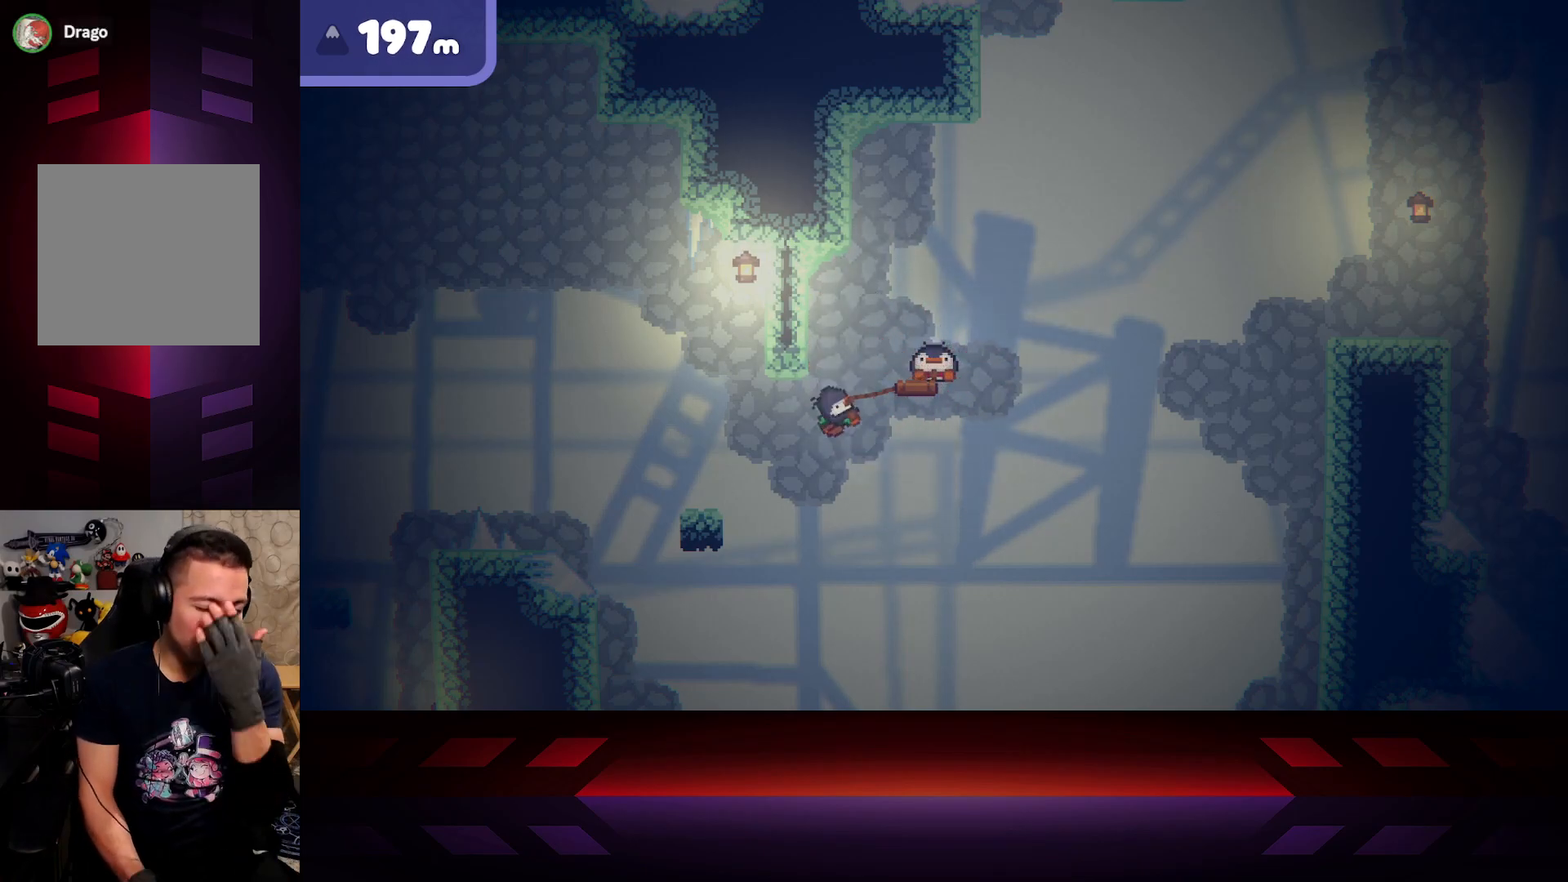
{"buttons": ["X"], "left_stick": "center", "right_stick": "center", "events": []}